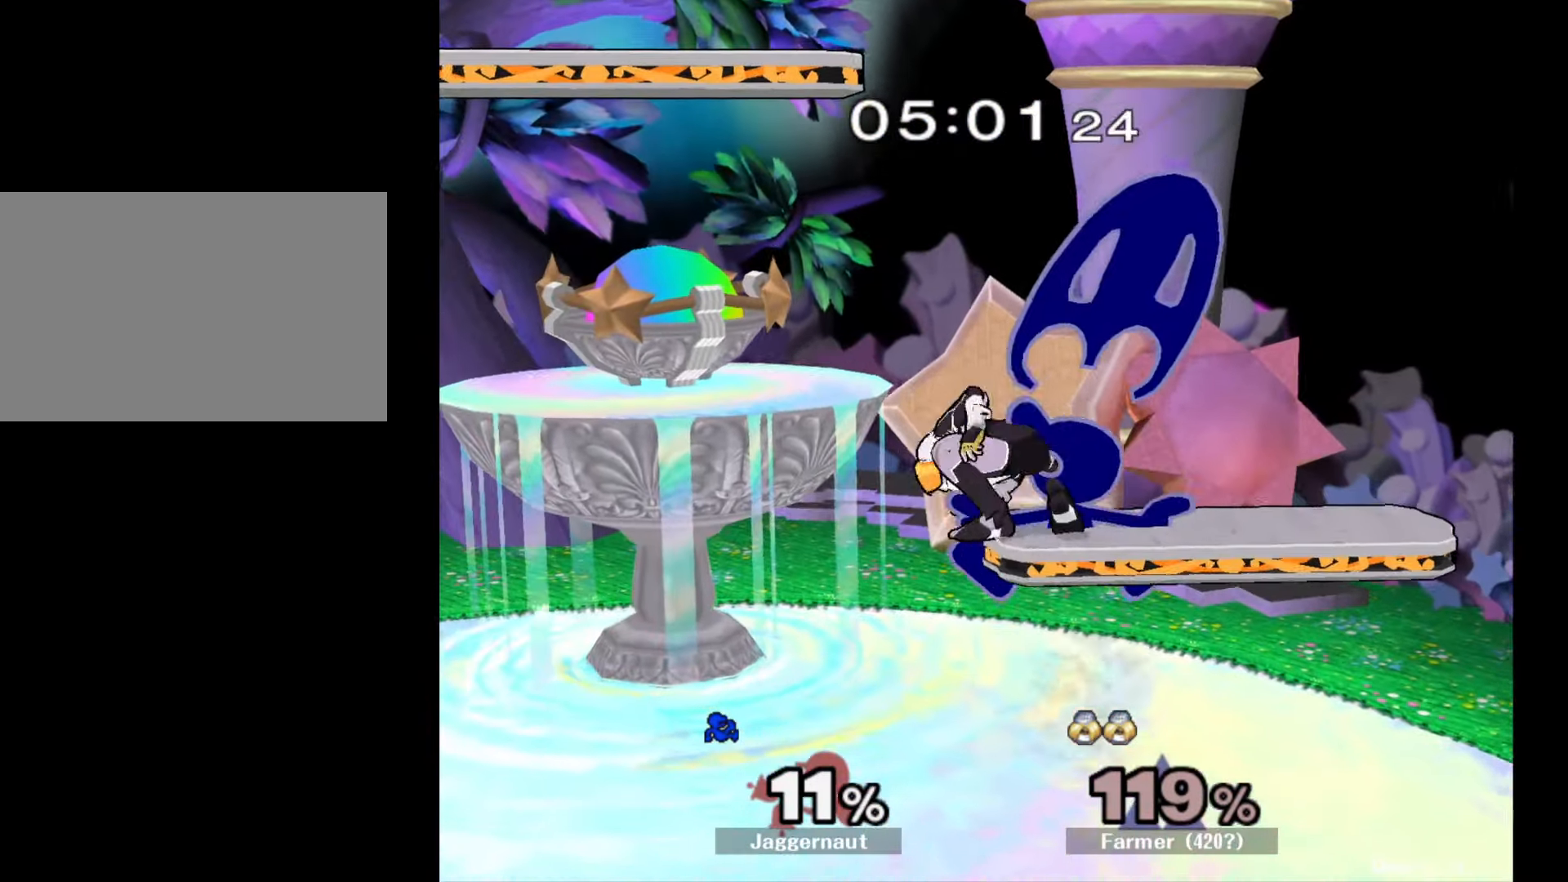
Gameplay with a controller (Nintendo layout); each line is a JSON object with the inputs held at the frame after it. "events" lists button and stick changes between this image and that frame as [ms after this image, input, new state], when the widget could be followed in between. Not read: L3 R3.
{"buttons": [], "left_stick": "center", "right_stick": "center", "events": [[300, "left_stick", "down-left"], [317, "R1", "down"], [450, "left_stick", "center"], [467, "R1", "up"]]}
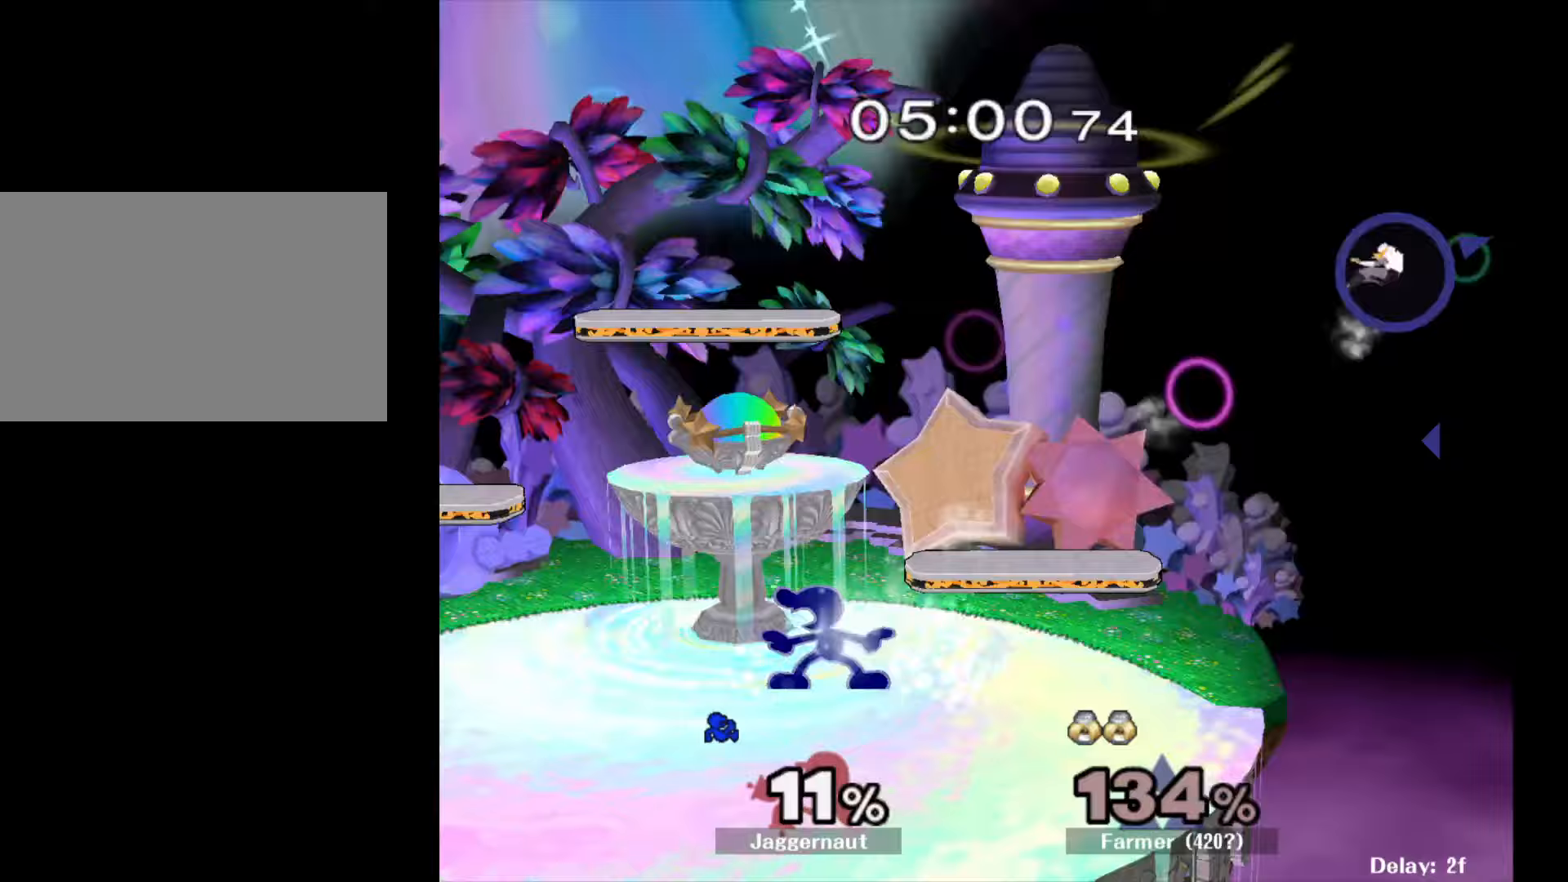
{"buttons": ["R1"], "left_stick": "up-right", "right_stick": "center", "events": [[150, "Y", "down"], [150, "left_stick", "right"], [233, "left_stick", "down-right"], [383, "R1", "down"], [467, "Y", "up"], [483, "left_stick", "up-right"]]}
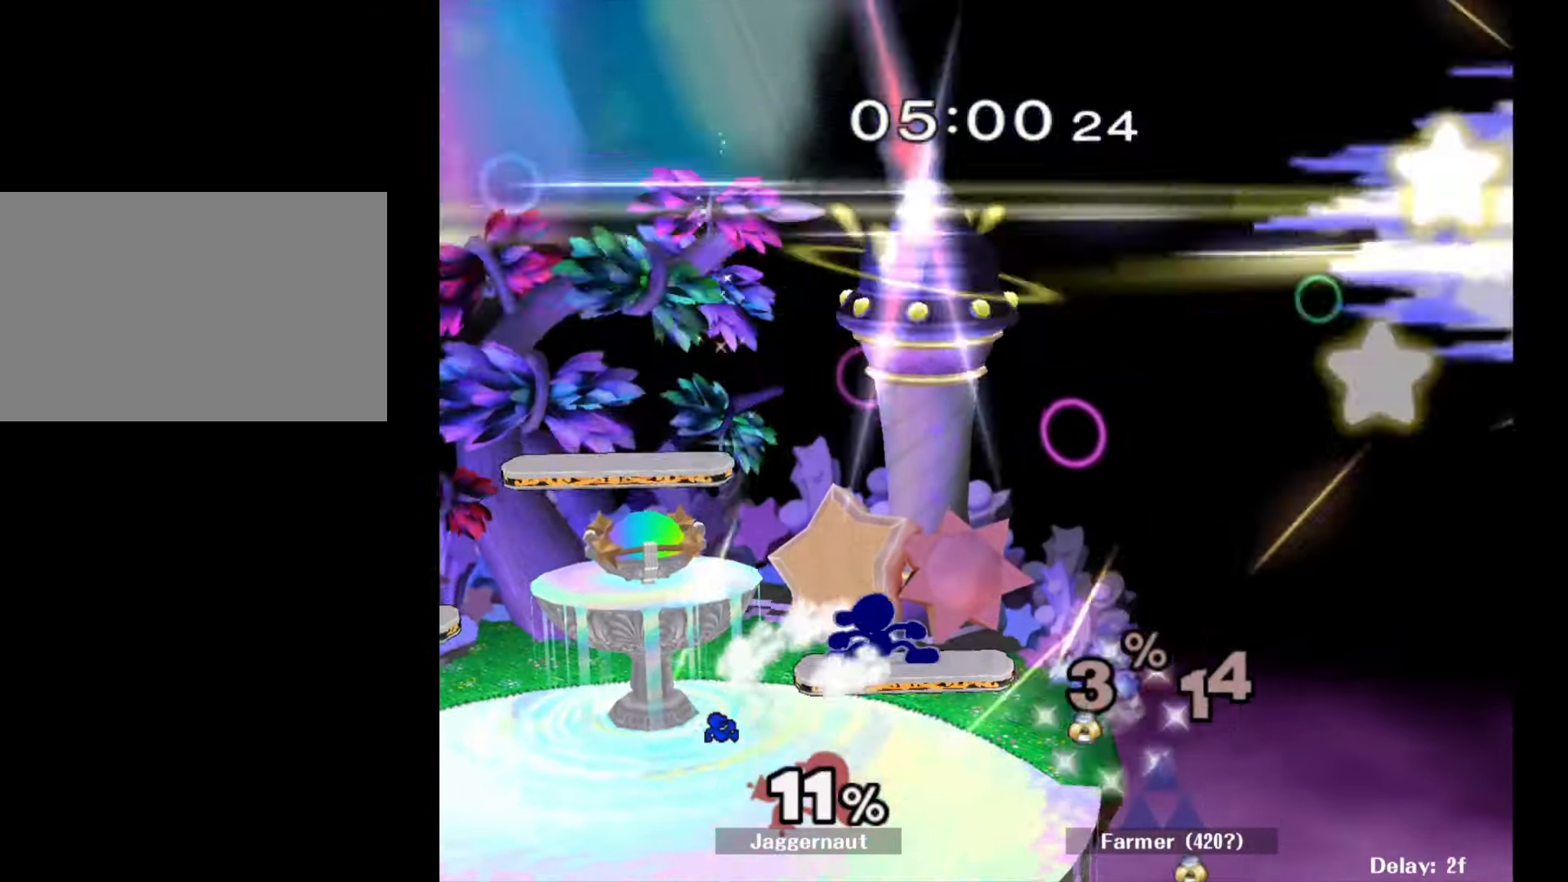
{"buttons": [], "left_stick": "down-right", "right_stick": "center", "events": [[17, "R1", "up"], [33, "left_stick", "center"], [167, "left_stick", "left"], [467, "left_stick", "down-right"]]}
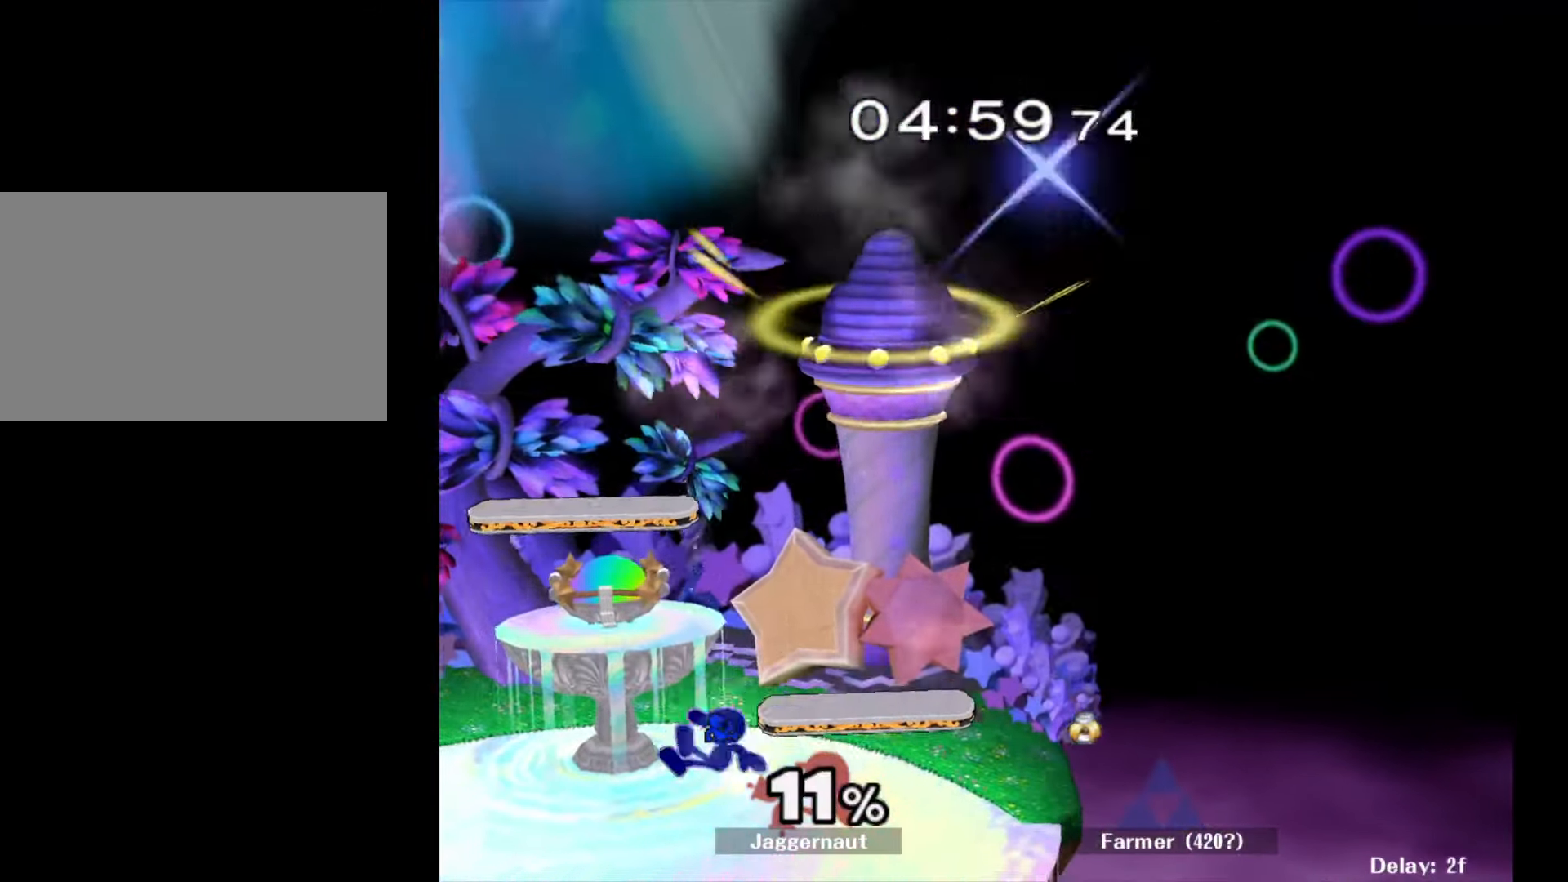
{"buttons": ["Y"], "left_stick": "down-right", "right_stick": "center", "events": [[50, "R1", "down"], [183, "R1", "up"], [183, "left_stick", "center"], [317, "Y", "down"], [317, "left_stick", "left"], [467, "left_stick", "down-right"]]}
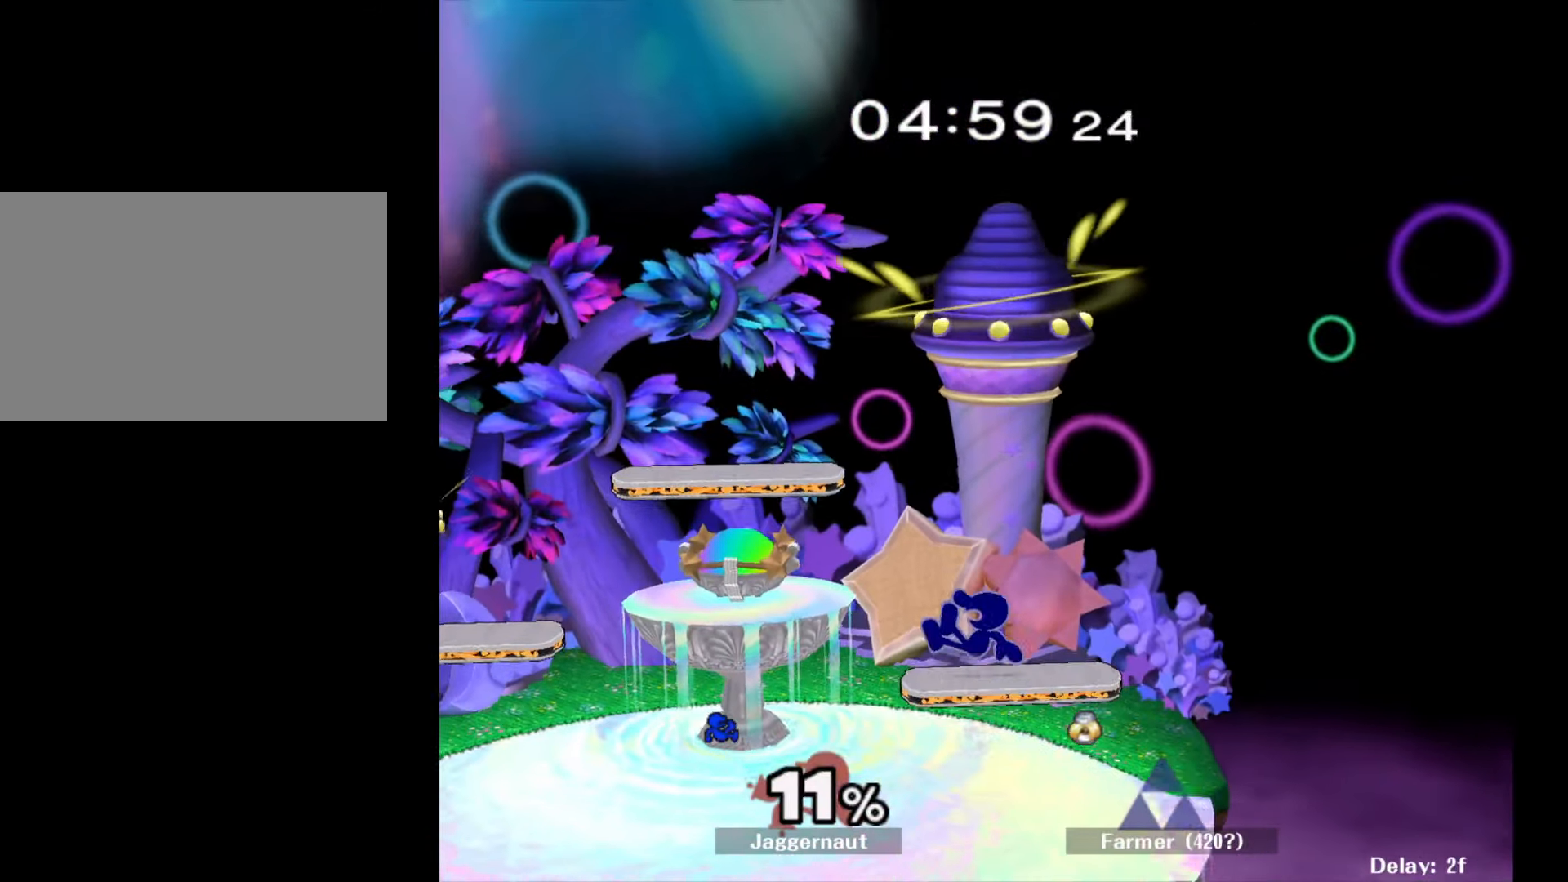
{"buttons": [], "left_stick": "center", "right_stick": "center", "events": [[33, "R1", "down"], [100, "Y", "up"], [133, "left_stick", "center"], [150, "R1", "up"], [233, "Y", "down"], [250, "left_stick", "down-left"], [317, "R1", "down"], [433, "Y", "up"], [450, "R1", "up"], [467, "left_stick", "center"]]}
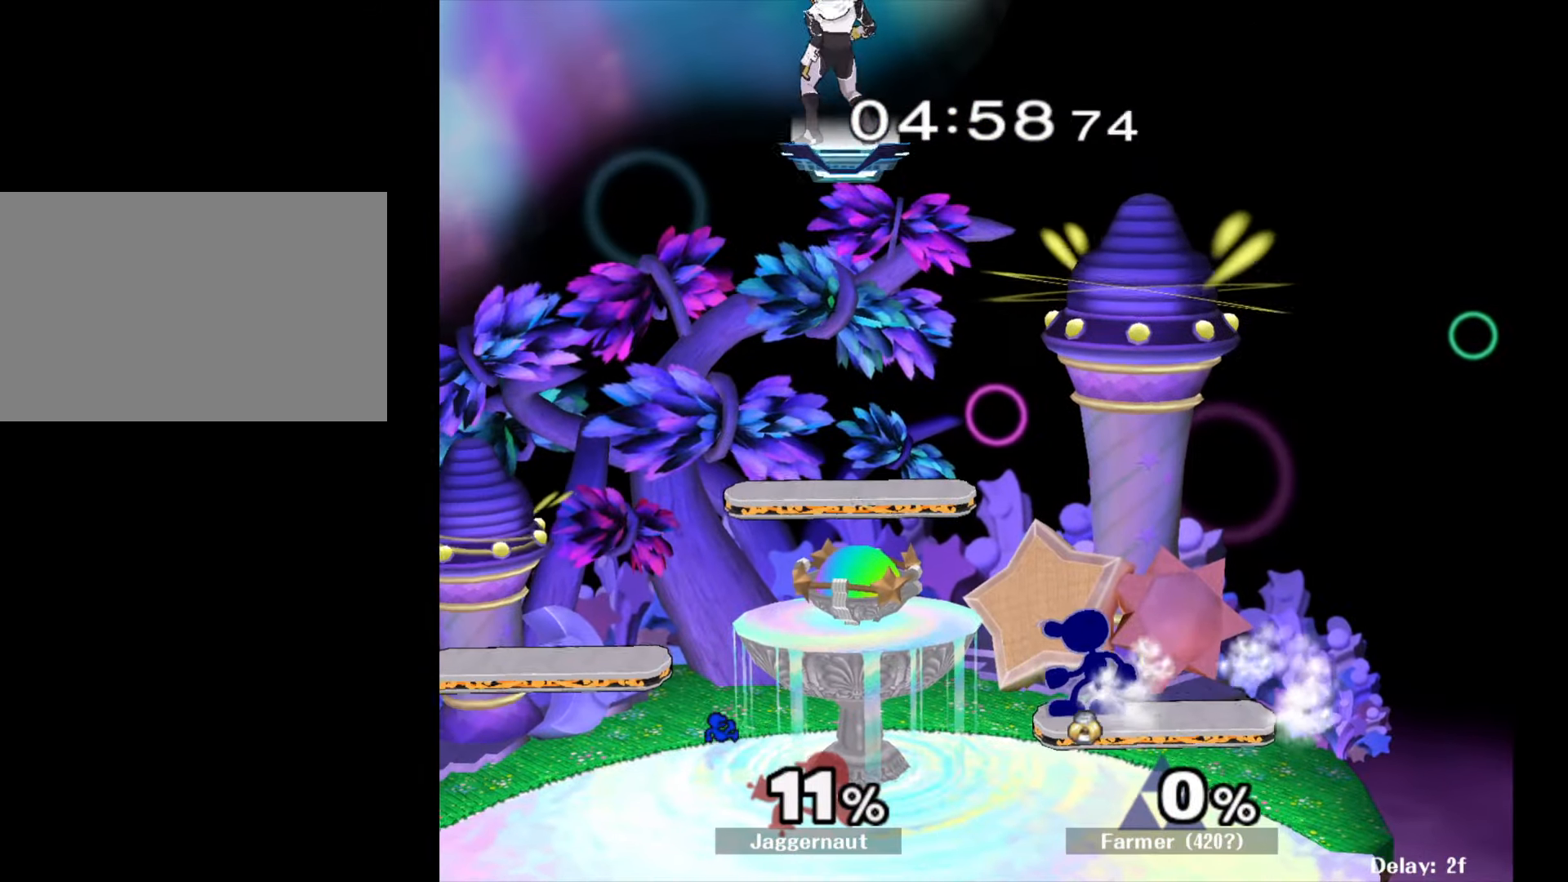
{"buttons": ["Y", "R1"], "left_stick": "down-left", "right_stick": "center", "events": [[117, "Y", "down"], [117, "left_stick", "down-right"], [183, "R1", "down"], [283, "Y", "up"], [317, "R1", "up"], [317, "left_stick", "center"], [400, "left_stick", "down-left"], [417, "Y", "down"], [467, "R1", "down"]]}
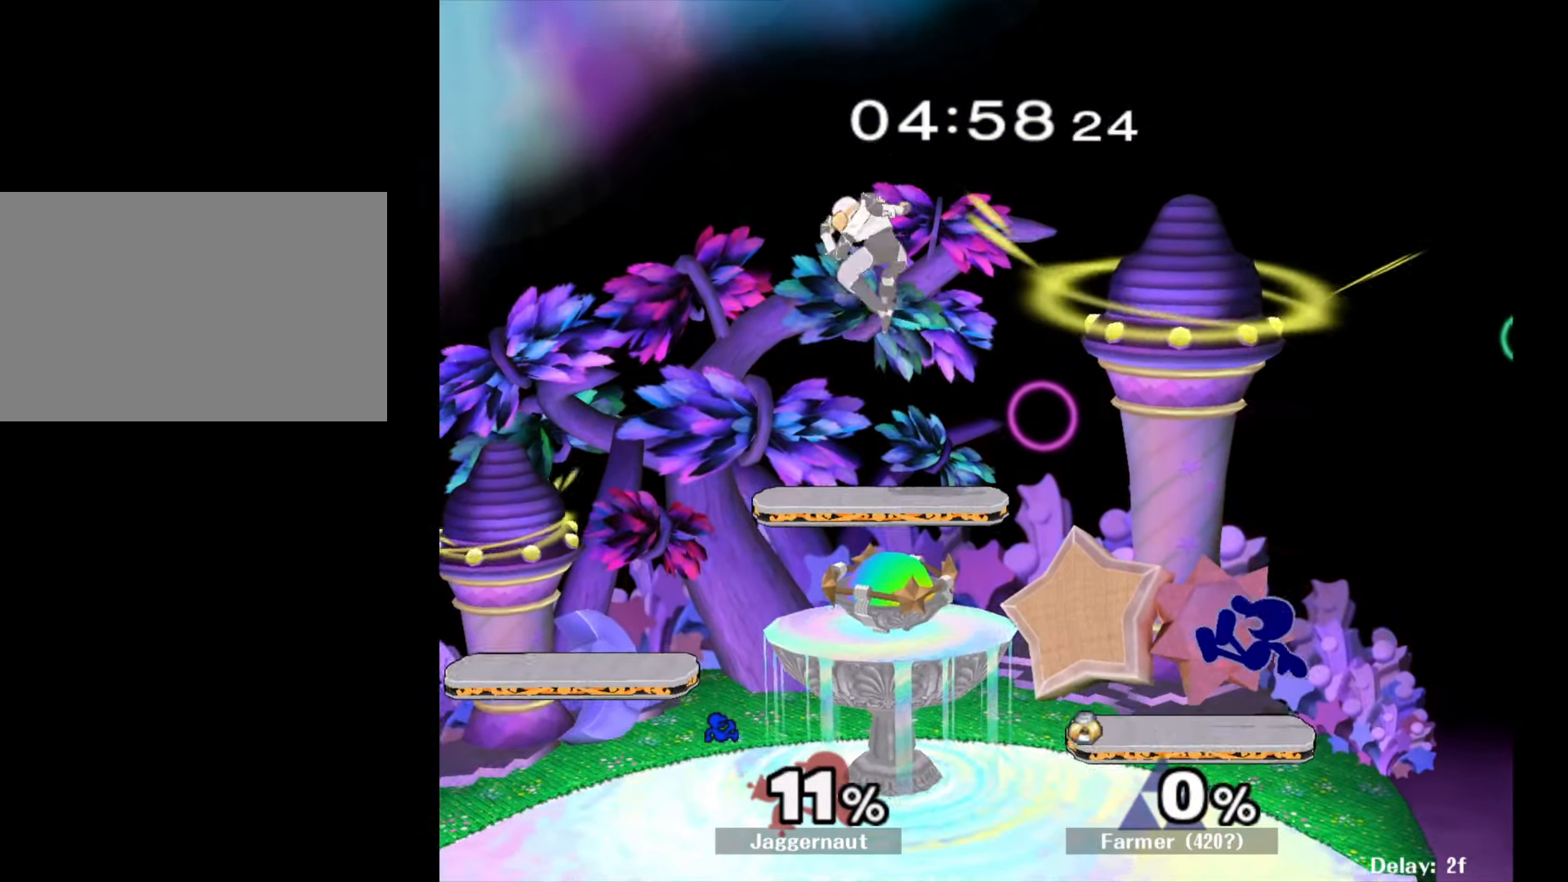
{"buttons": [], "left_stick": "center", "right_stick": "center", "events": [[67, "Y", "up"], [83, "R1", "up"], [117, "left_stick", "center"], [183, "Y", "down"], [233, "left_stick", "down"], [300, "Y", "up"], [367, "left_stick", "center"]]}
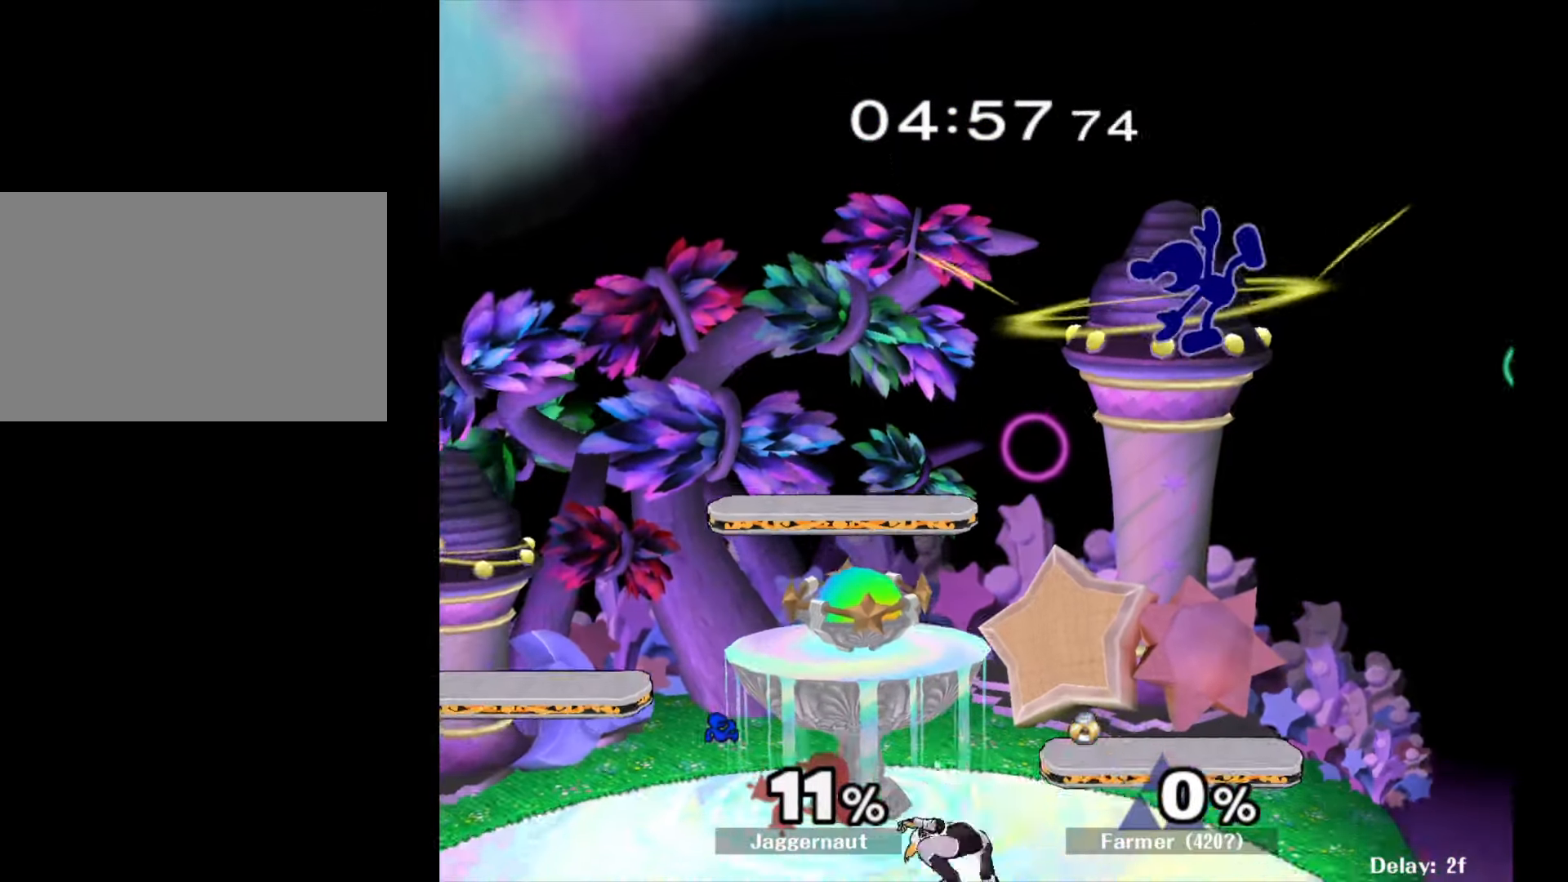
{"buttons": [], "left_stick": "down", "right_stick": "center", "events": [[117, "left_stick", "down"]]}
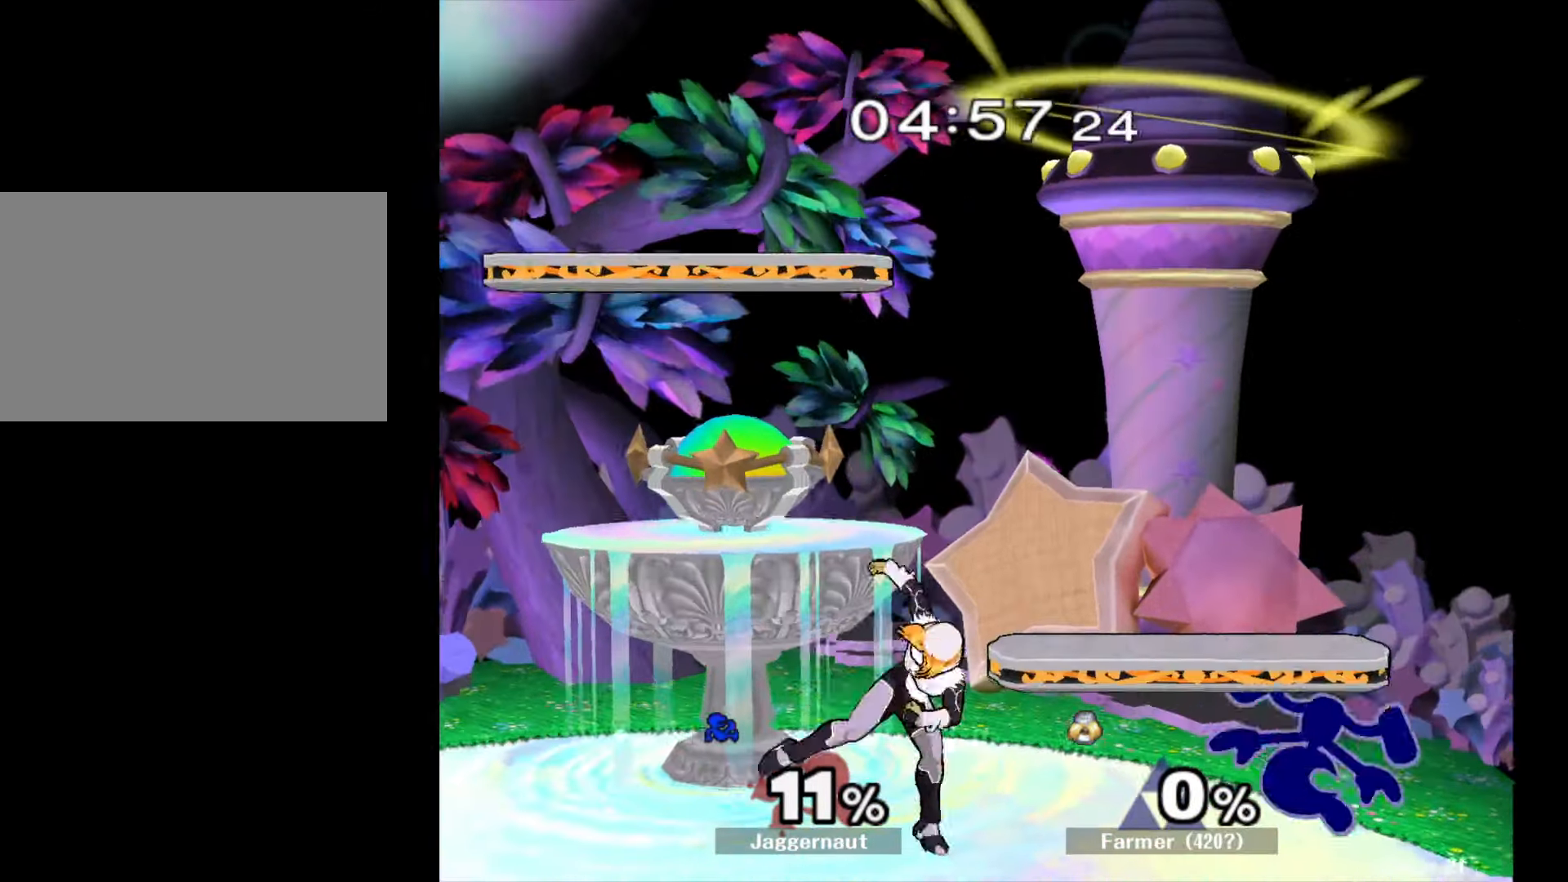
{"buttons": [], "left_stick": "down", "right_stick": "center", "events": [[233, "A", "down"], [383, "A", "up"]]}
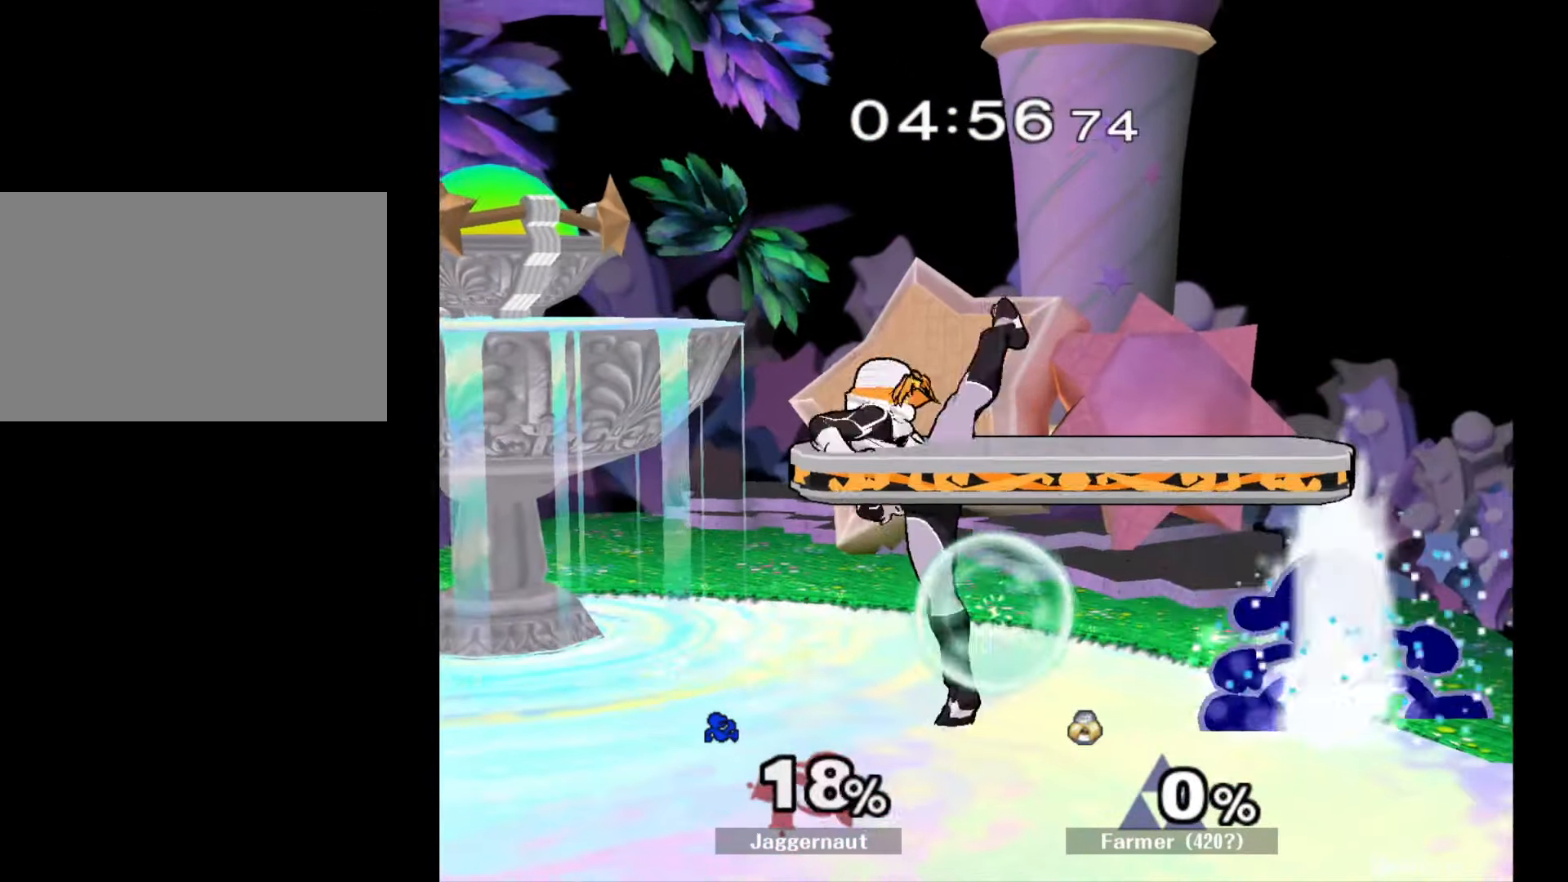
{"buttons": [], "left_stick": "down", "right_stick": "center", "events": [[233, "A", "down"], [333, "A", "up"], [383, "A", "down"], [500, "A", "up"]]}
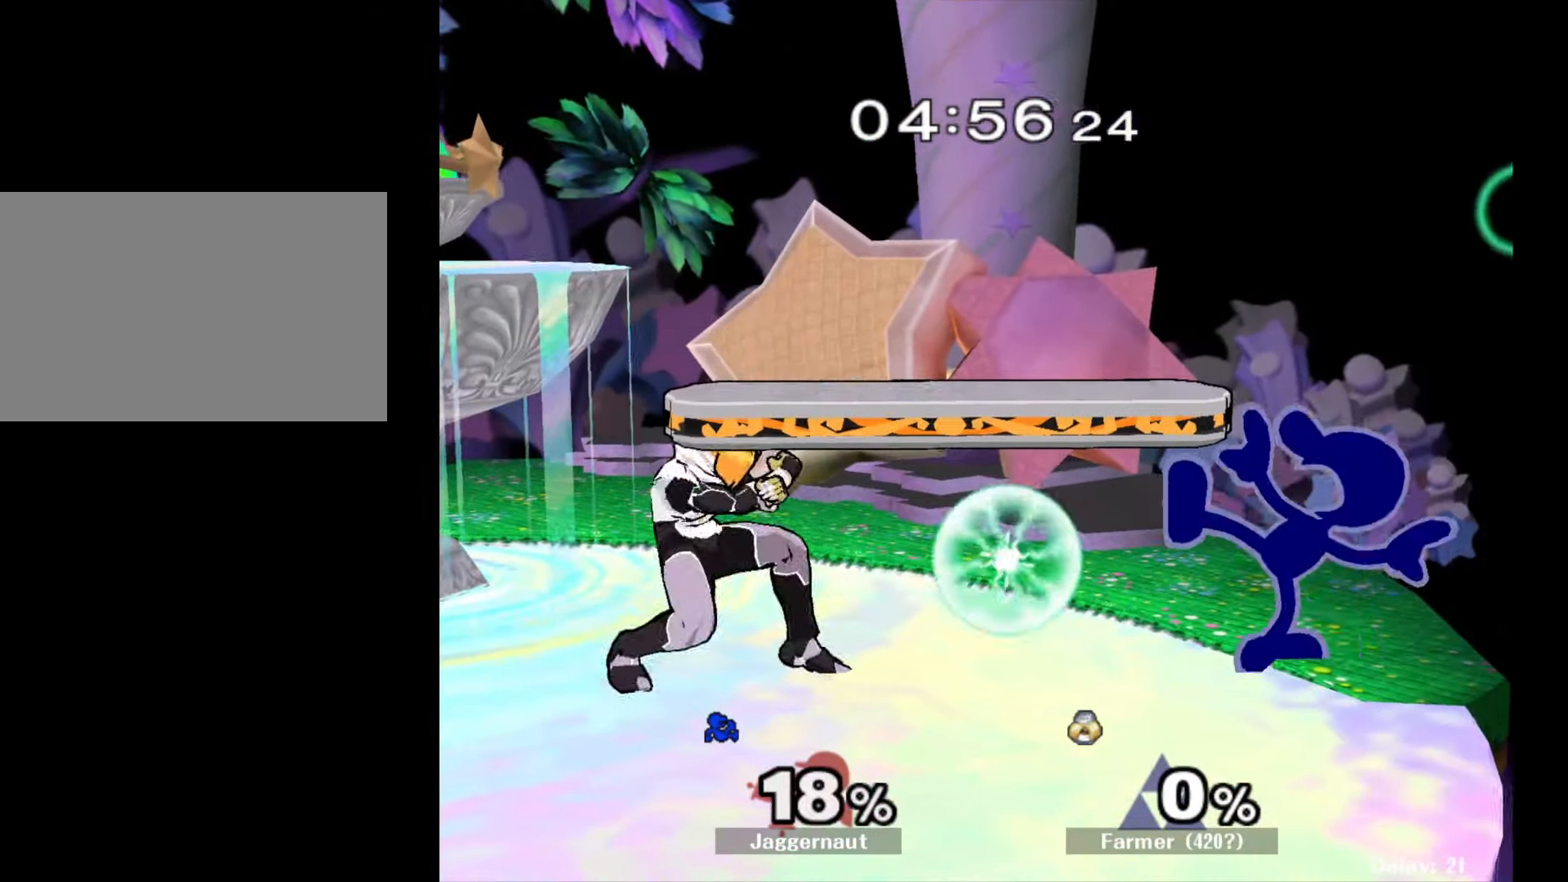
{"buttons": ["A"], "left_stick": "down", "right_stick": "center", "events": [[250, "A", "down"], [367, "A", "up"], [417, "A", "down"]]}
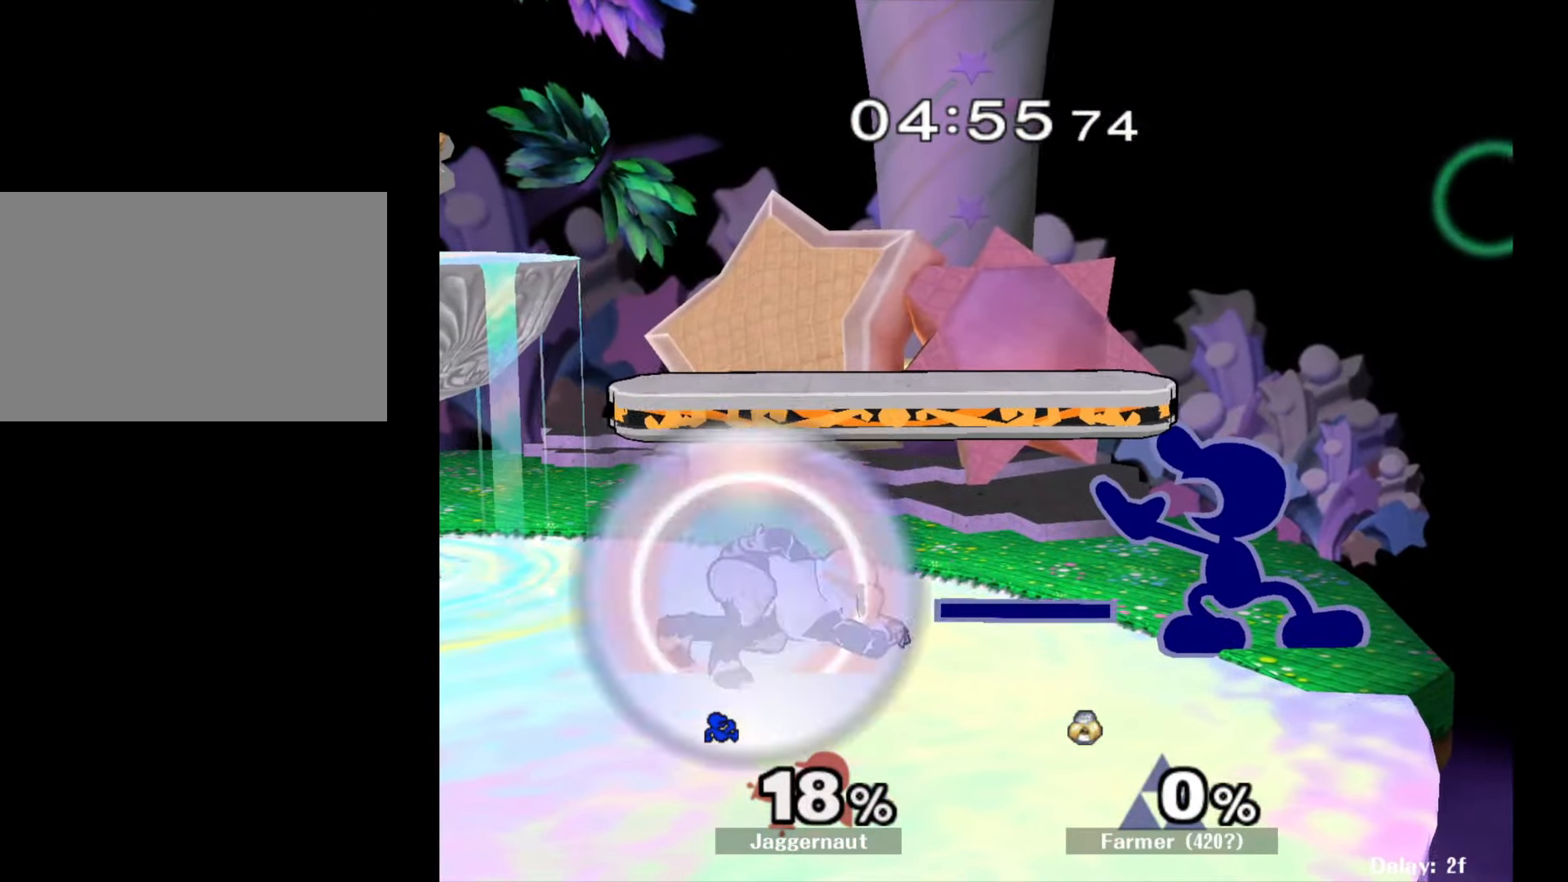
{"buttons": [], "left_stick": "down", "right_stick": "center", "events": [[50, "A", "up"], [283, "A", "down"], [450, "A", "up"]]}
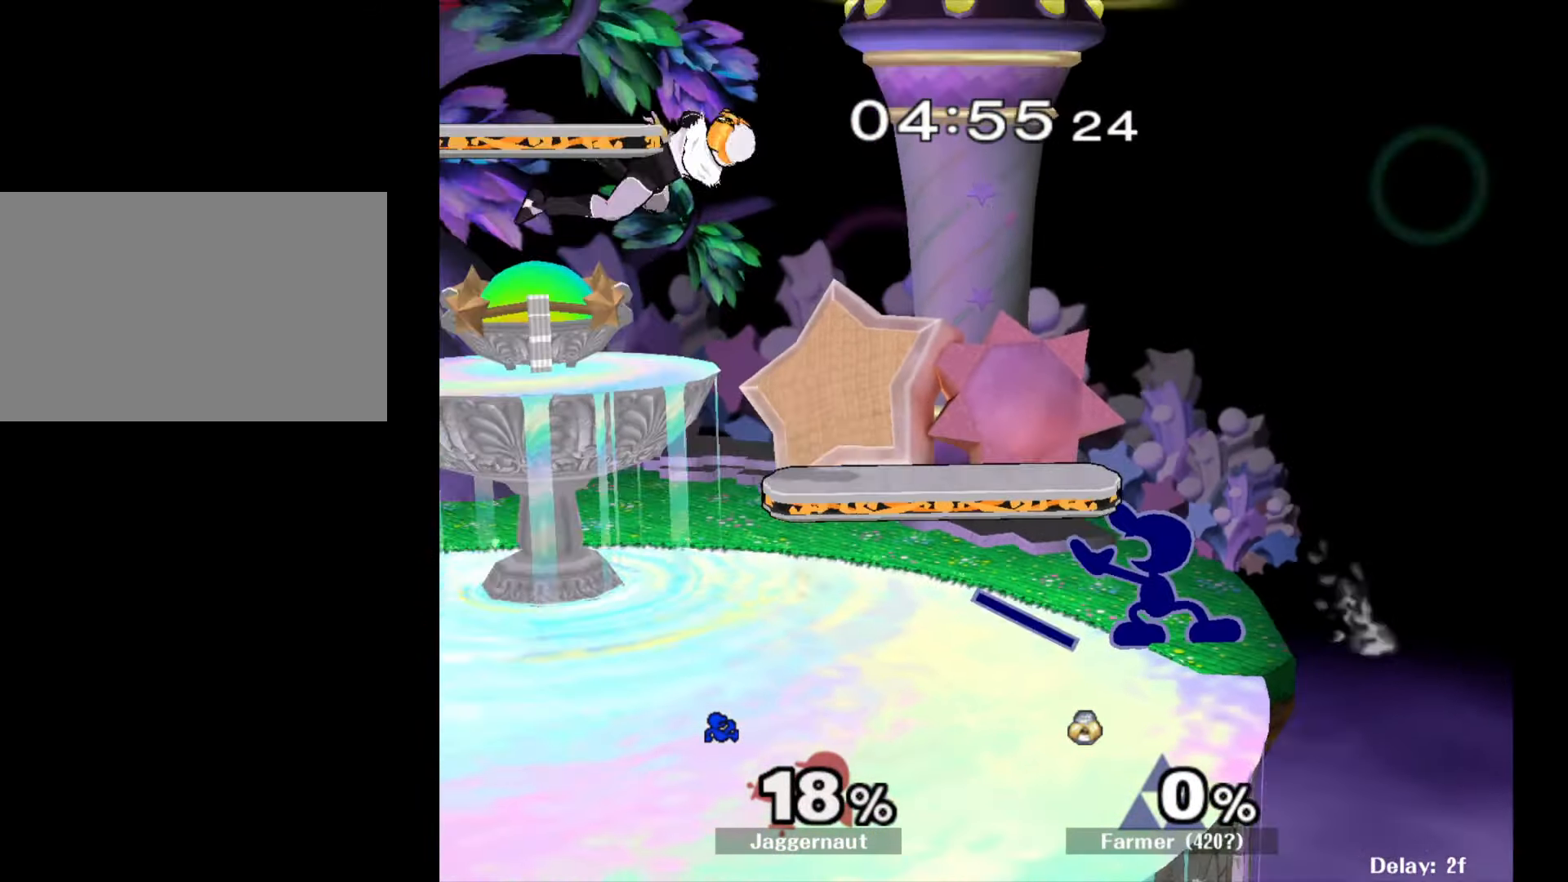
{"buttons": [], "left_stick": "left", "right_stick": "center", "events": [[50, "left_stick", "center"], [200, "left_stick", "left"], [250, "Y", "down"], [283, "Y", "up"], [367, "A", "down"], [500, "A", "up"]]}
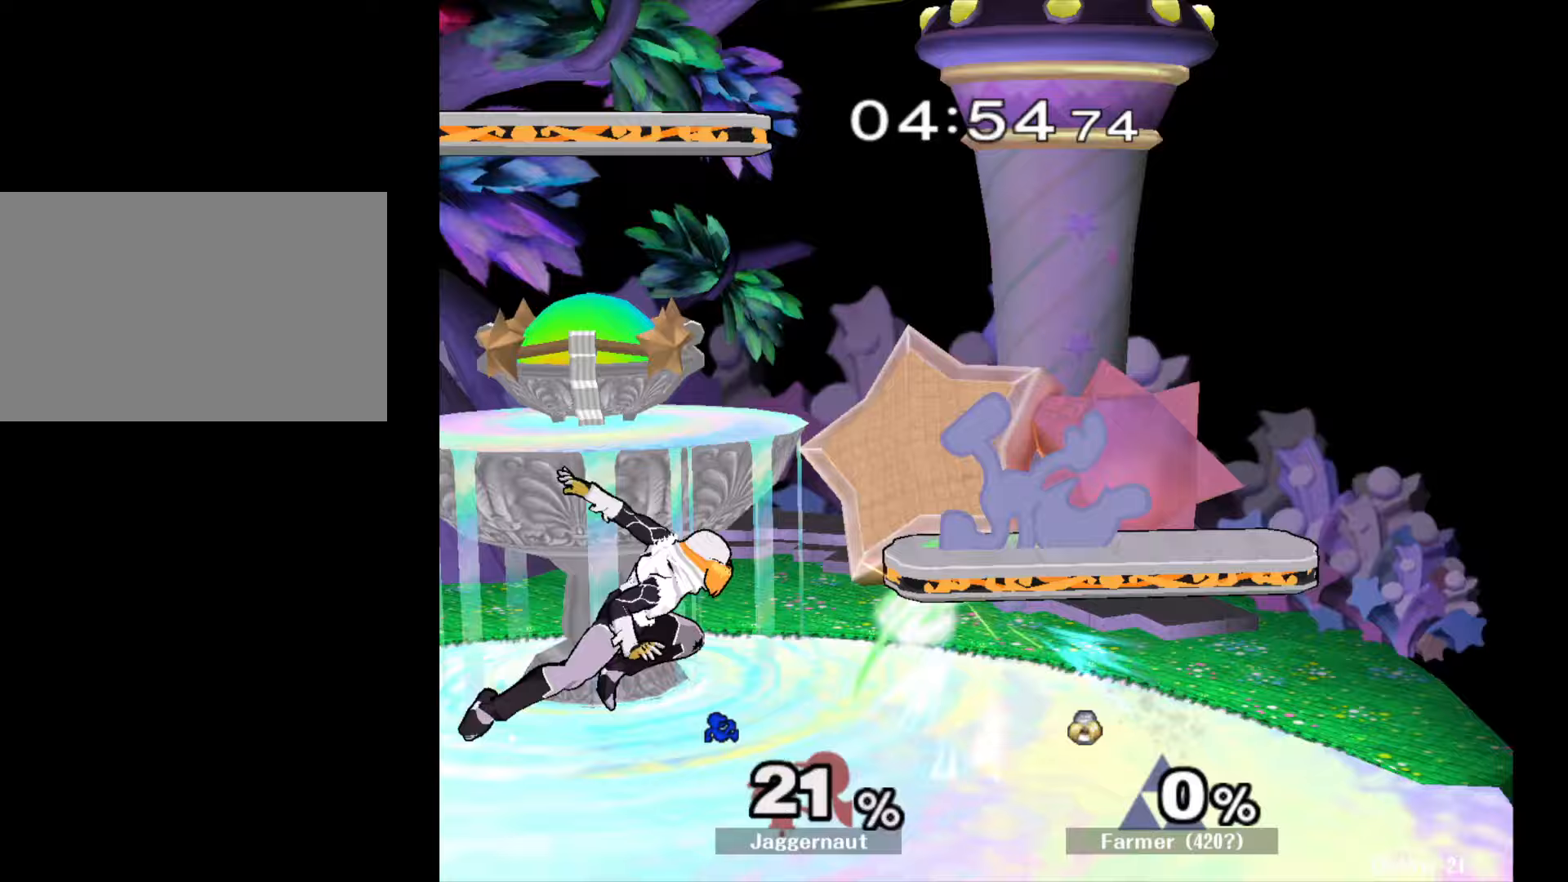
{"buttons": ["A"], "left_stick": "center", "right_stick": "center", "events": [[33, "left_stick", "center"], [233, "left_stick", "down"], [400, "left_stick", "center"], [417, "A", "down"]]}
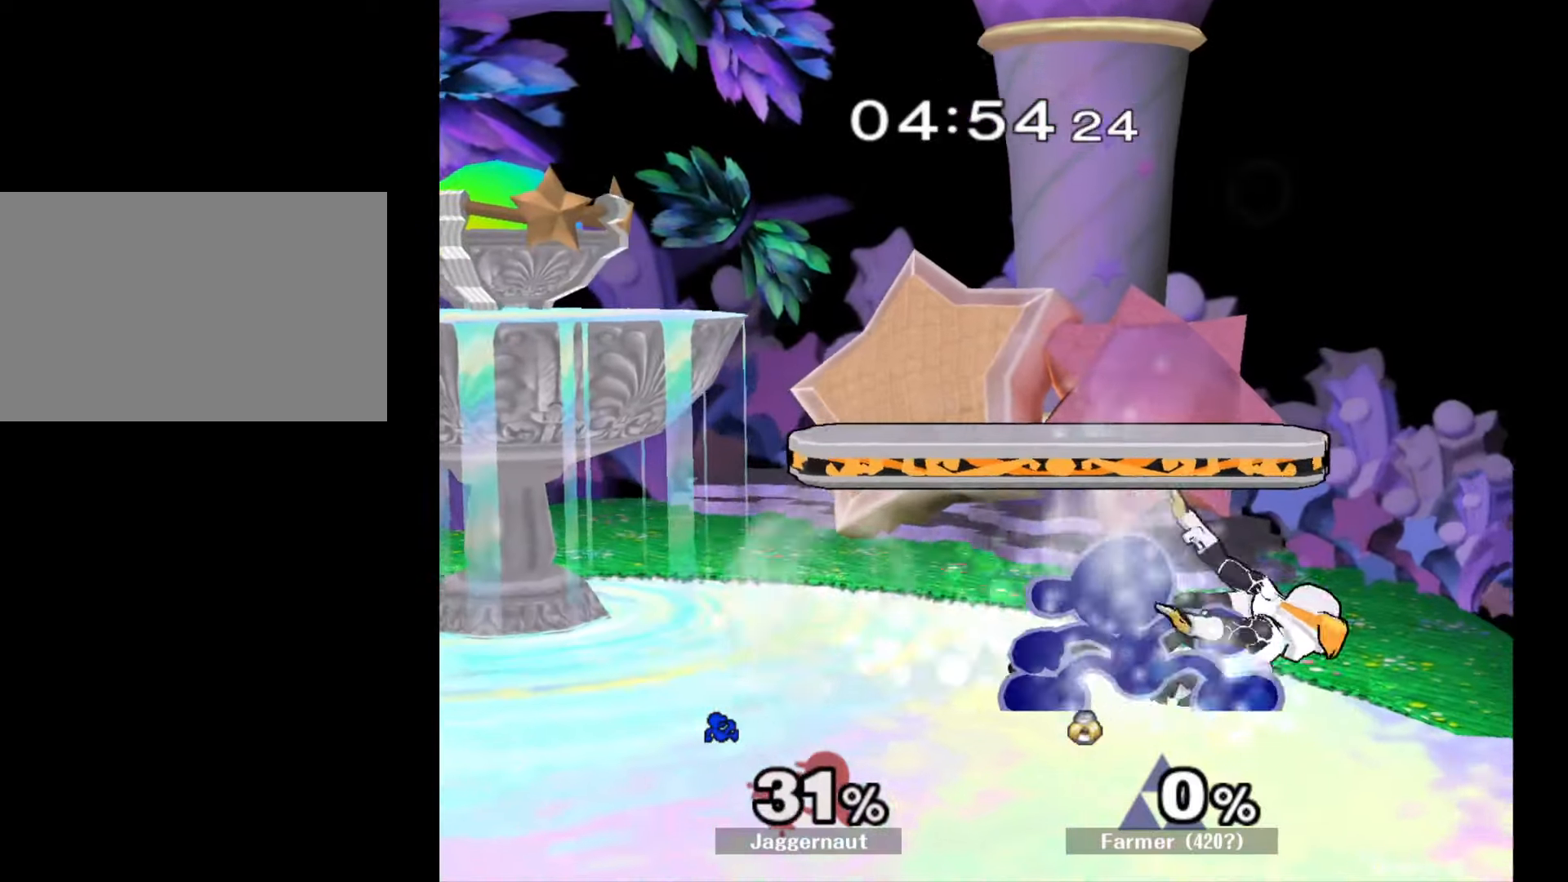
{"buttons": [], "left_stick": "up-right", "right_stick": "center", "events": [[67, "A", "up"], [217, "A", "down"], [333, "A", "up"], [467, "left_stick", "up-right"]]}
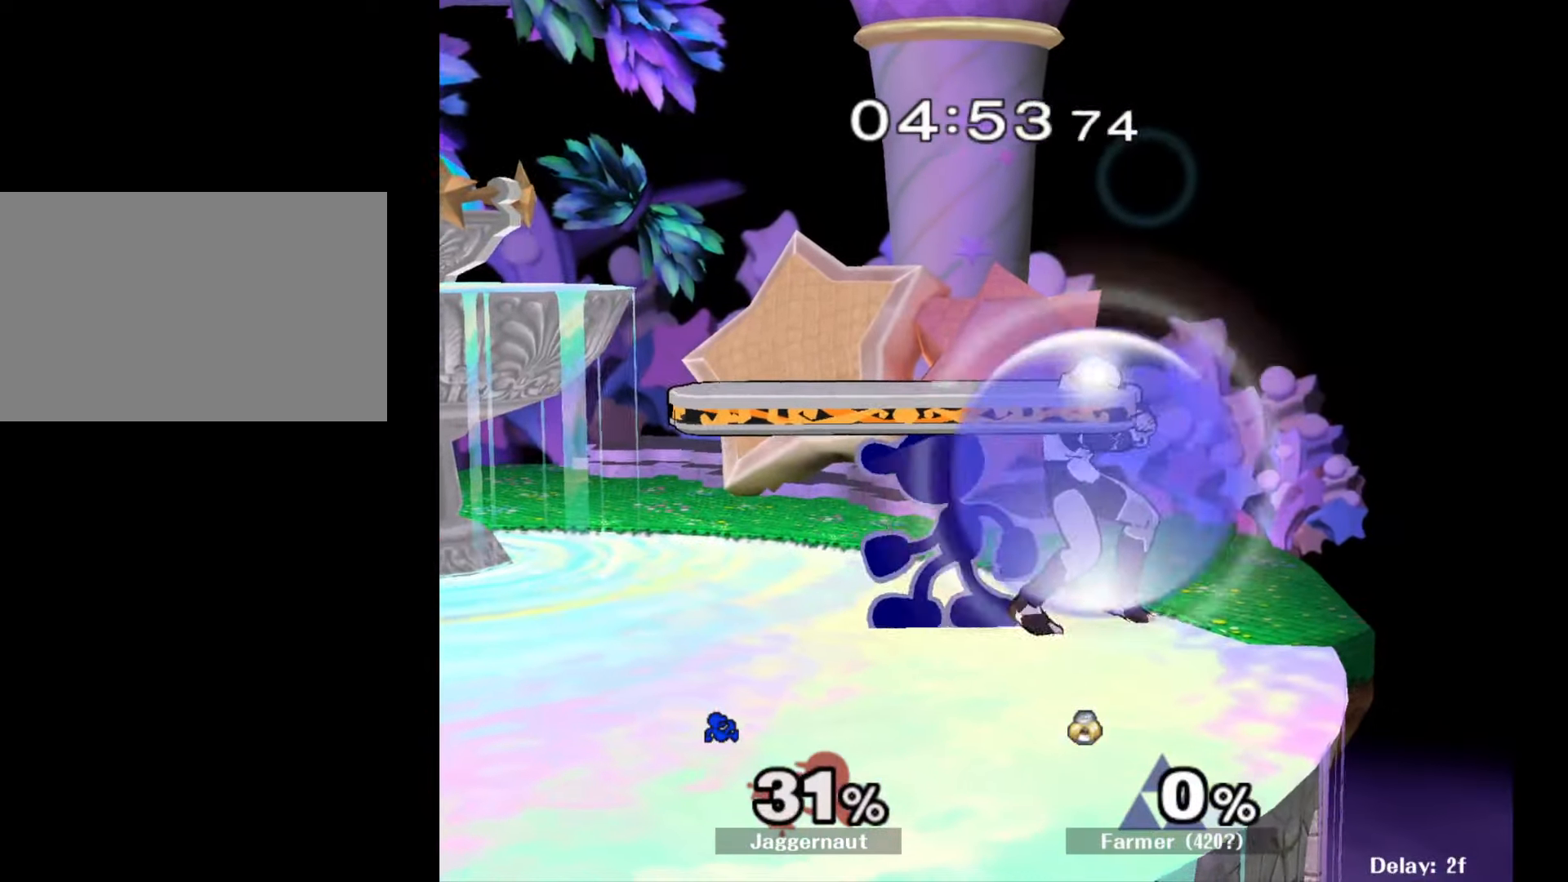
{"buttons": [], "left_stick": "center", "right_stick": "center", "events": [[17, "left_stick", "center"], [83, "Z", "down"], [200, "Z", "up"]]}
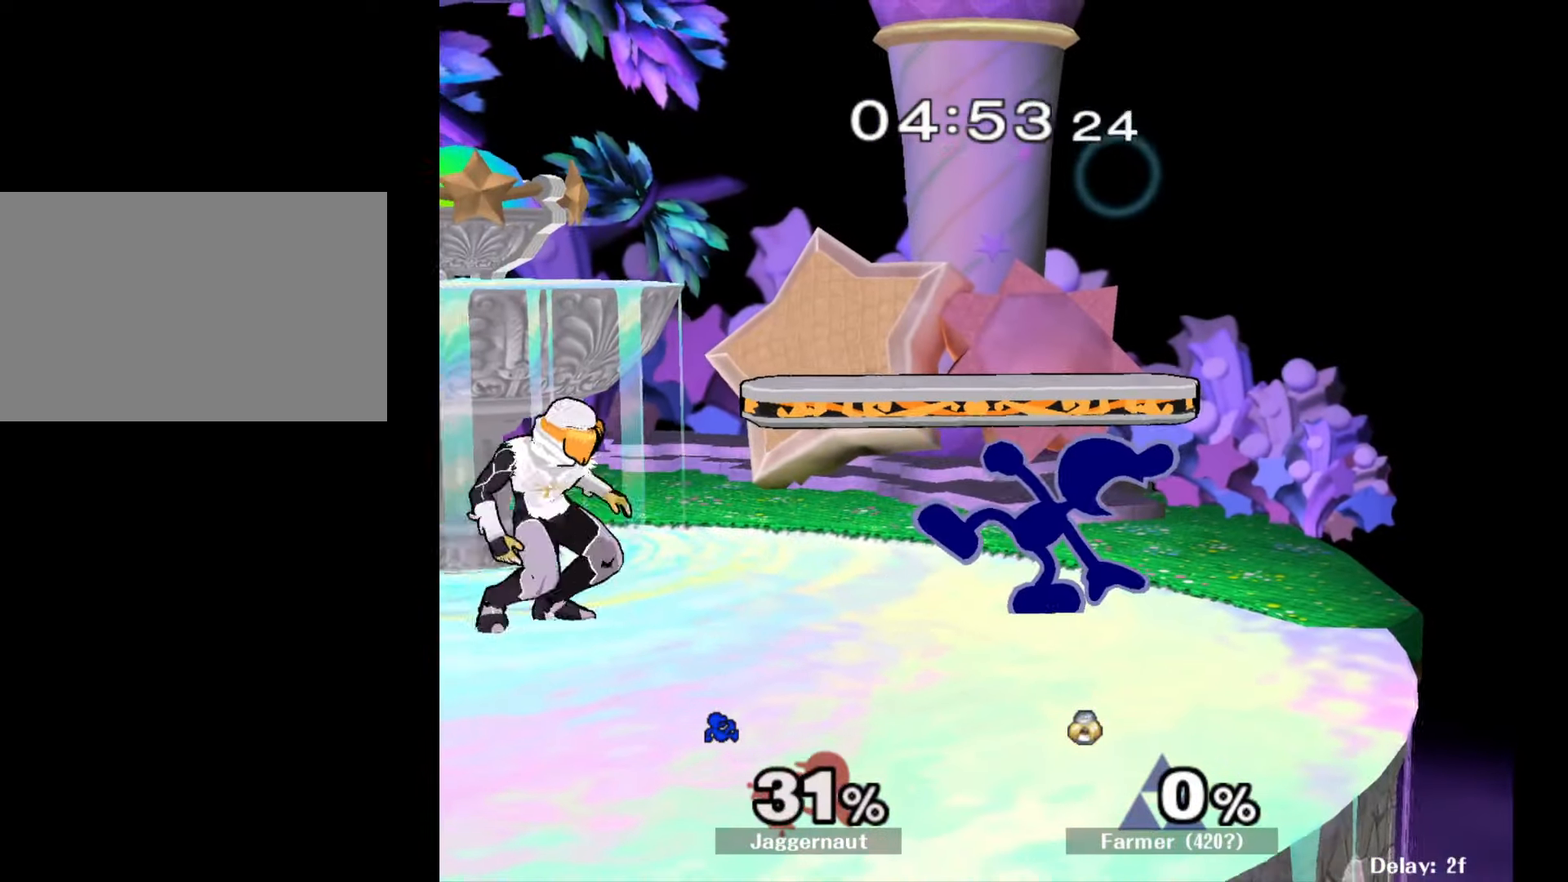
{"buttons": [], "left_stick": "center", "right_stick": "center", "events": [[67, "left_stick", "left"], [117, "left_stick", "center"], [133, "A", "down"], [317, "A", "up"]]}
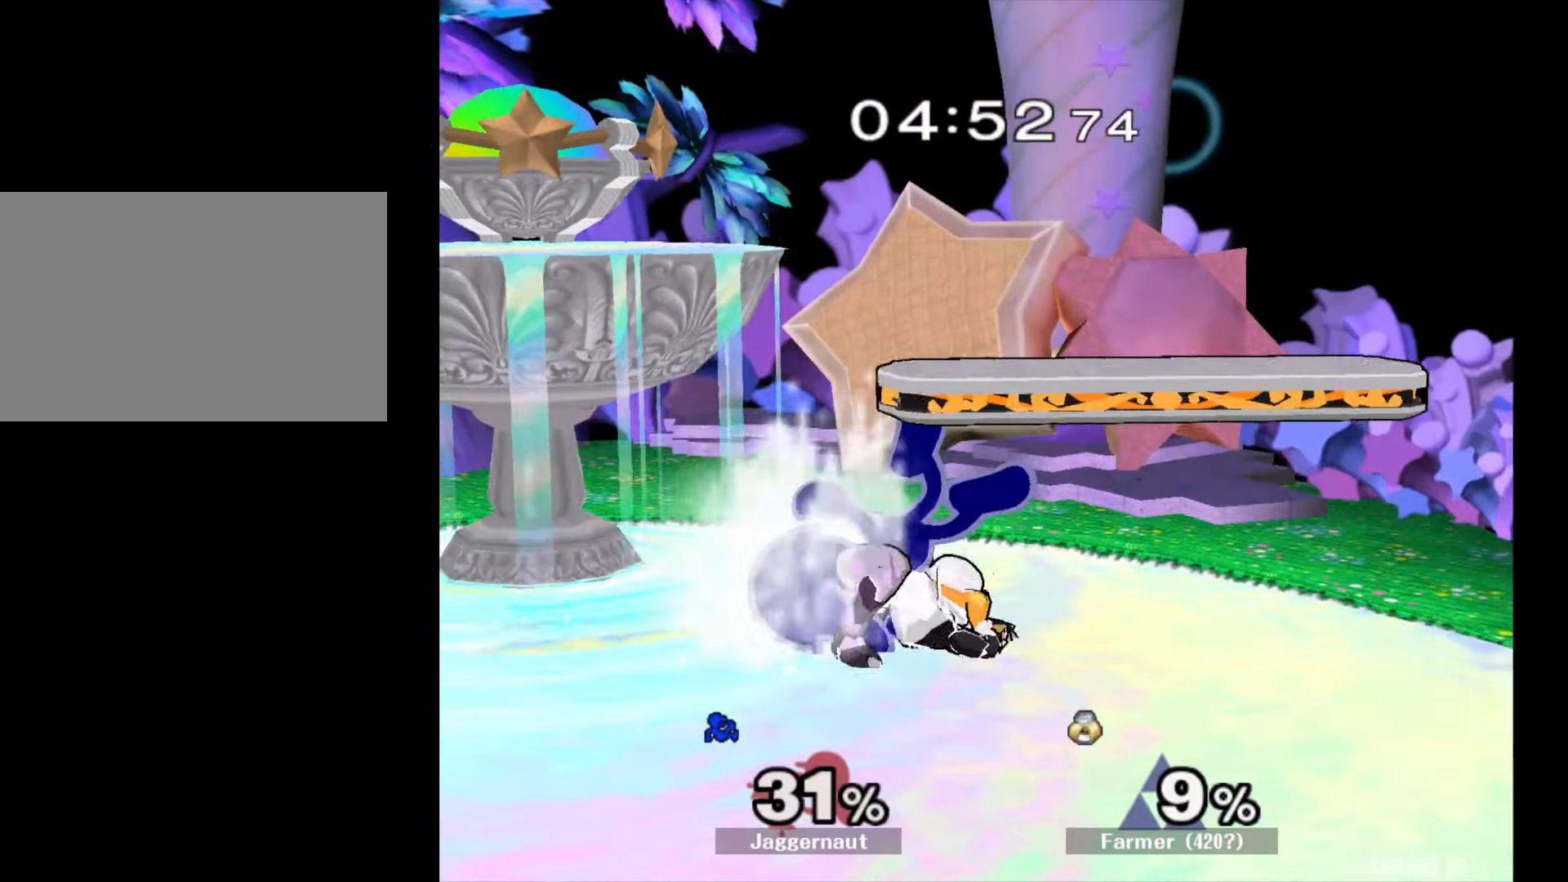
{"buttons": ["R1"], "left_stick": "center", "right_stick": "center", "events": [[400, "R1", "down"]]}
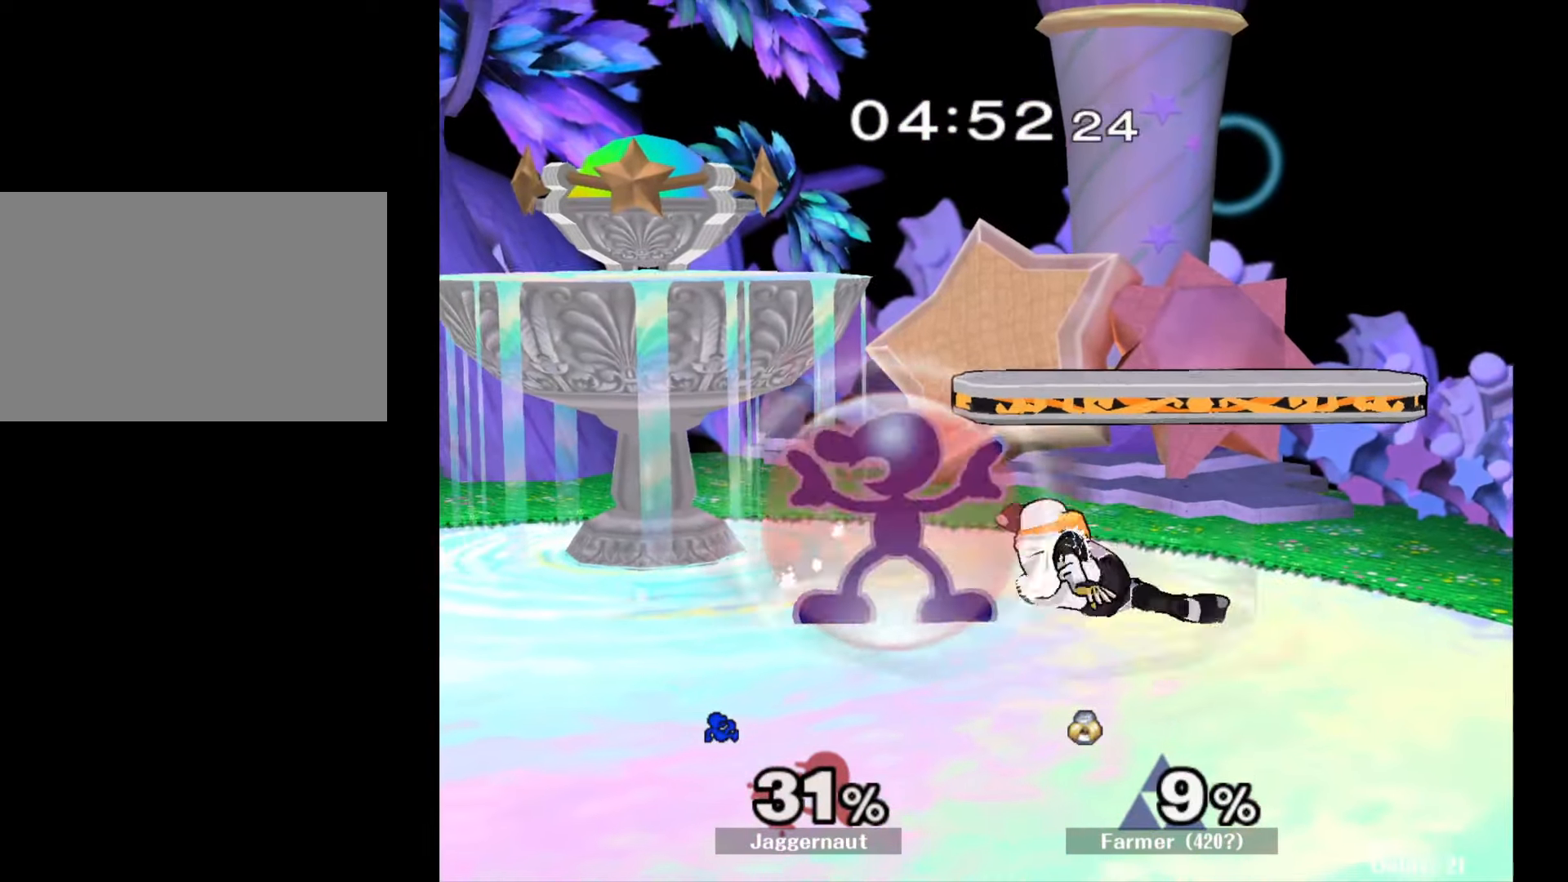
{"buttons": ["R1"], "left_stick": "center", "right_stick": "center", "events": []}
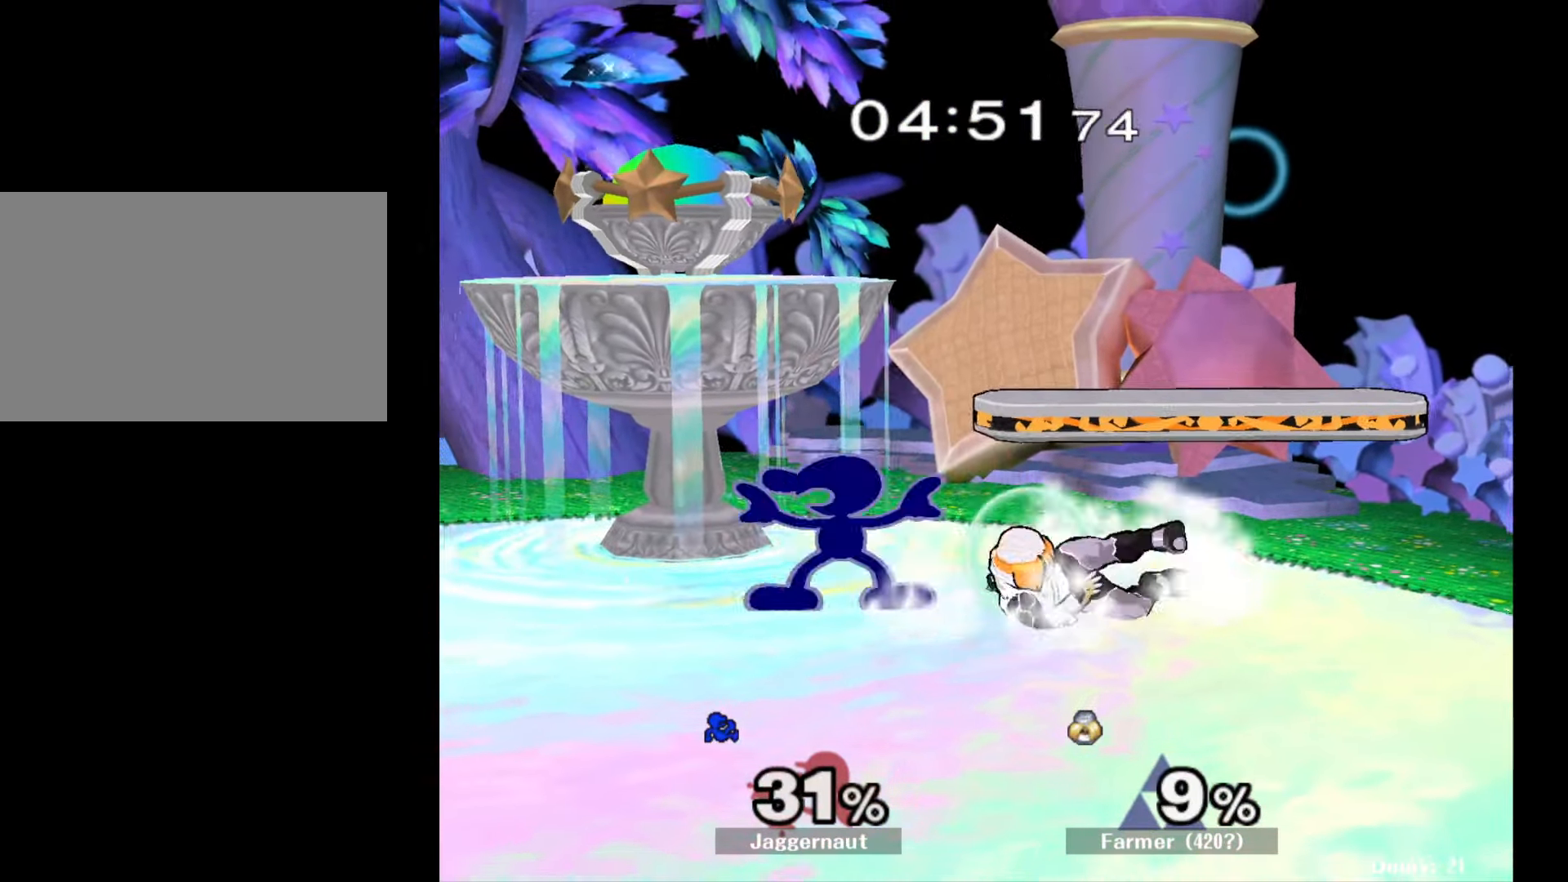
{"buttons": [], "left_stick": "center", "right_stick": "center", "events": [[200, "Y", "down"], [383, "Y", "up"], [400, "R1", "up"]]}
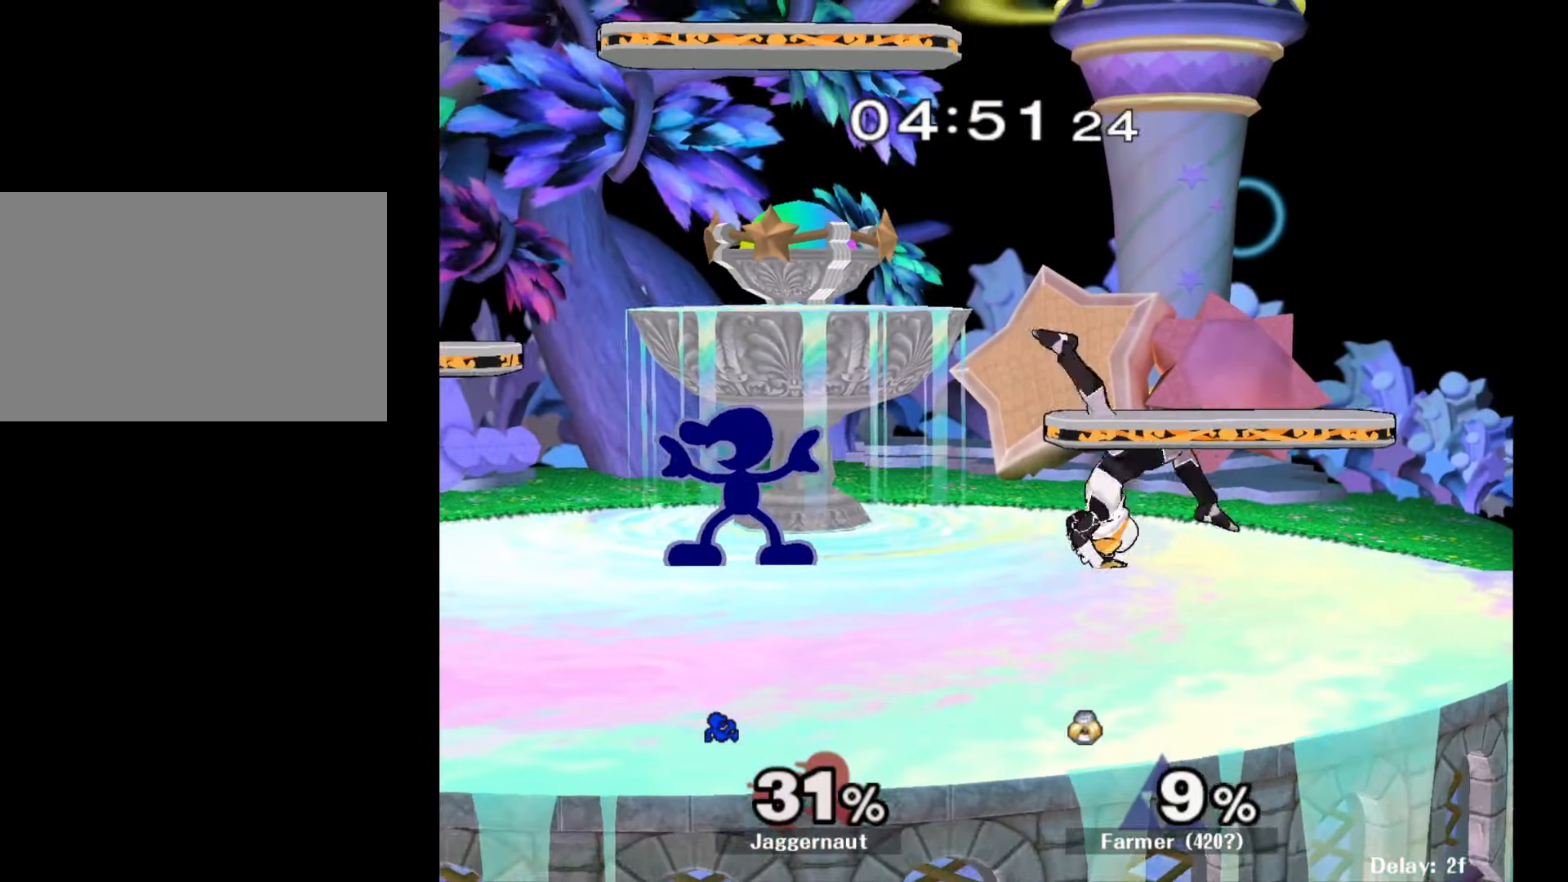
{"buttons": [], "left_stick": "up-left", "right_stick": "center", "events": [[83, "Y", "down"], [117, "Y", "up"], [133, "left_stick", "right"], [217, "A", "down"], [333, "A", "up"], [450, "left_stick", "up-left"]]}
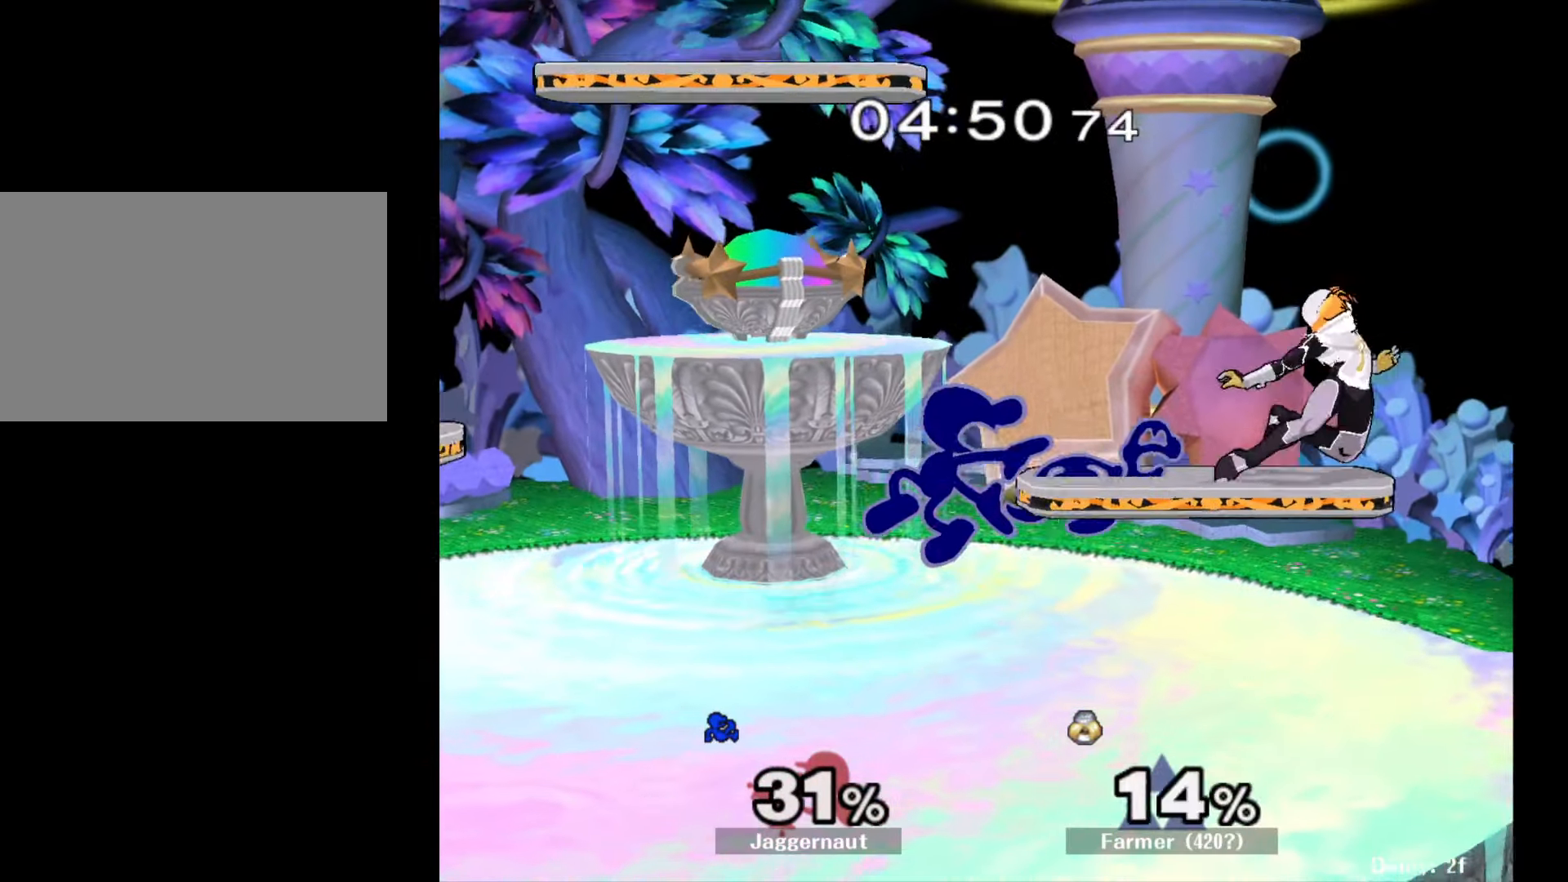
{"buttons": [], "left_stick": "up-right", "right_stick": "center", "events": [[167, "left_stick", "up-right"], [267, "R1", "down"], [400, "R1", "up"]]}
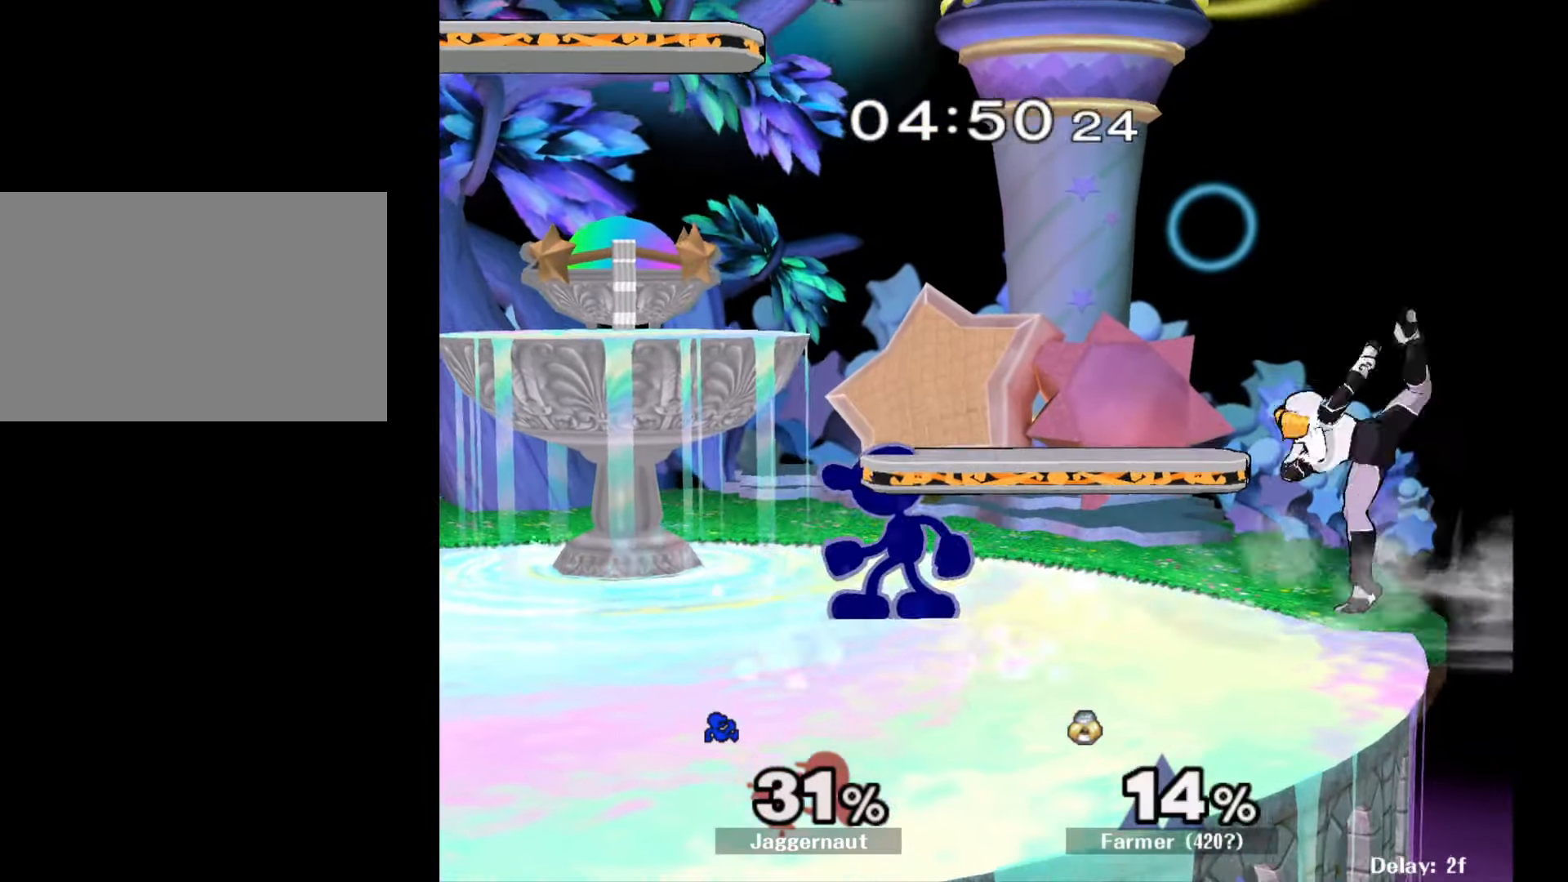
{"buttons": [], "left_stick": "center", "right_stick": "center", "events": [[200, "left_stick", "up"], [250, "A", "down"], [383, "A", "up"], [467, "left_stick", "center"]]}
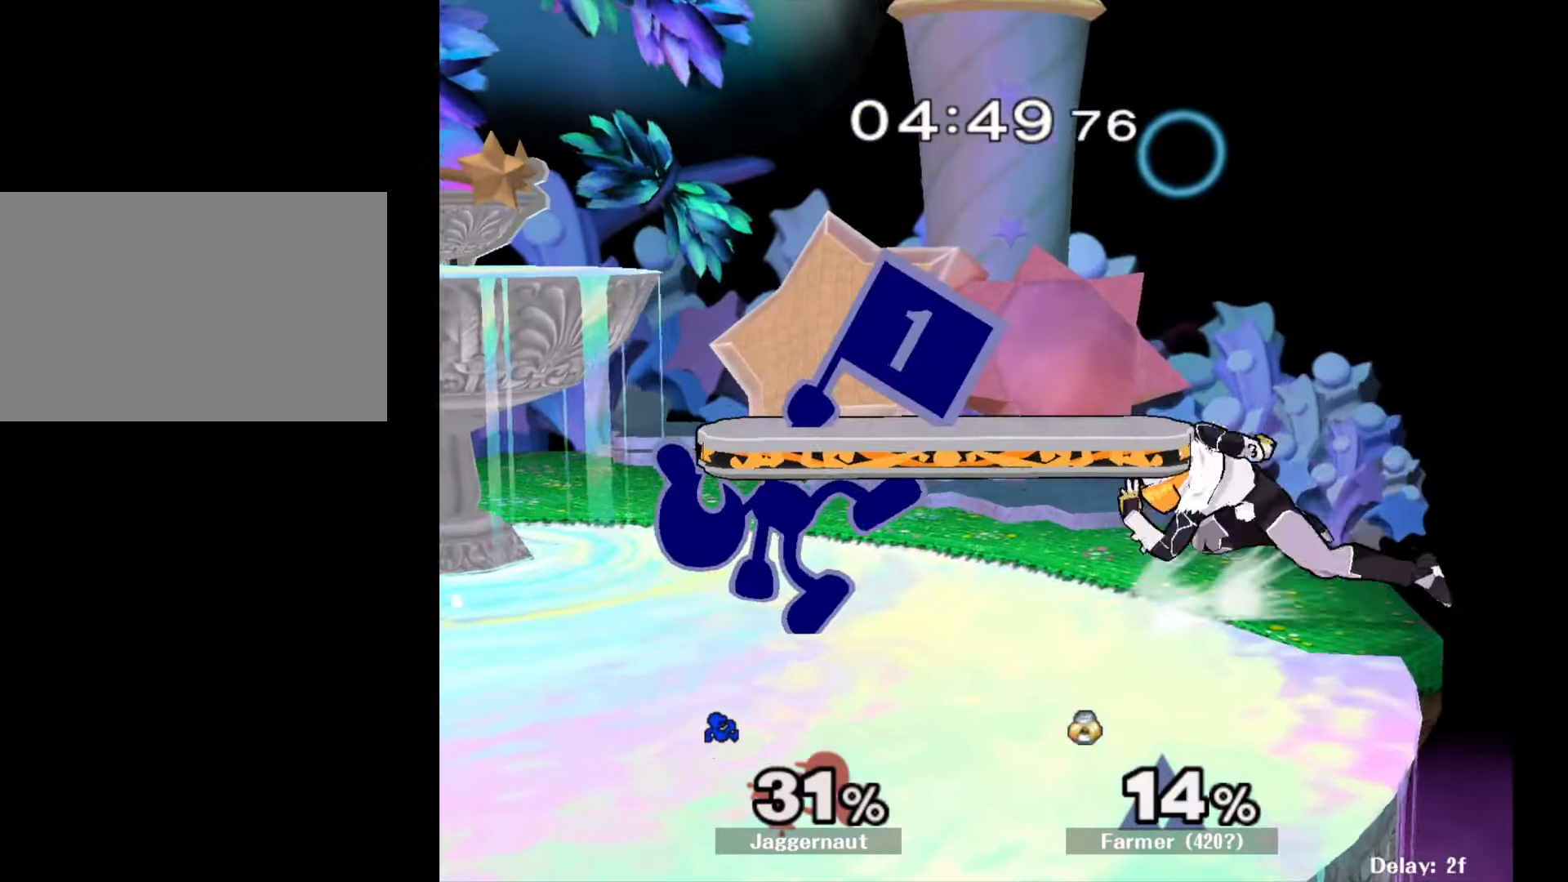
{"buttons": [], "left_stick": "down", "right_stick": "center", "events": [[150, "left_stick", "down"], [217, "A", "down"], [317, "A", "up"], [400, "A", "down"], [483, "A", "up"]]}
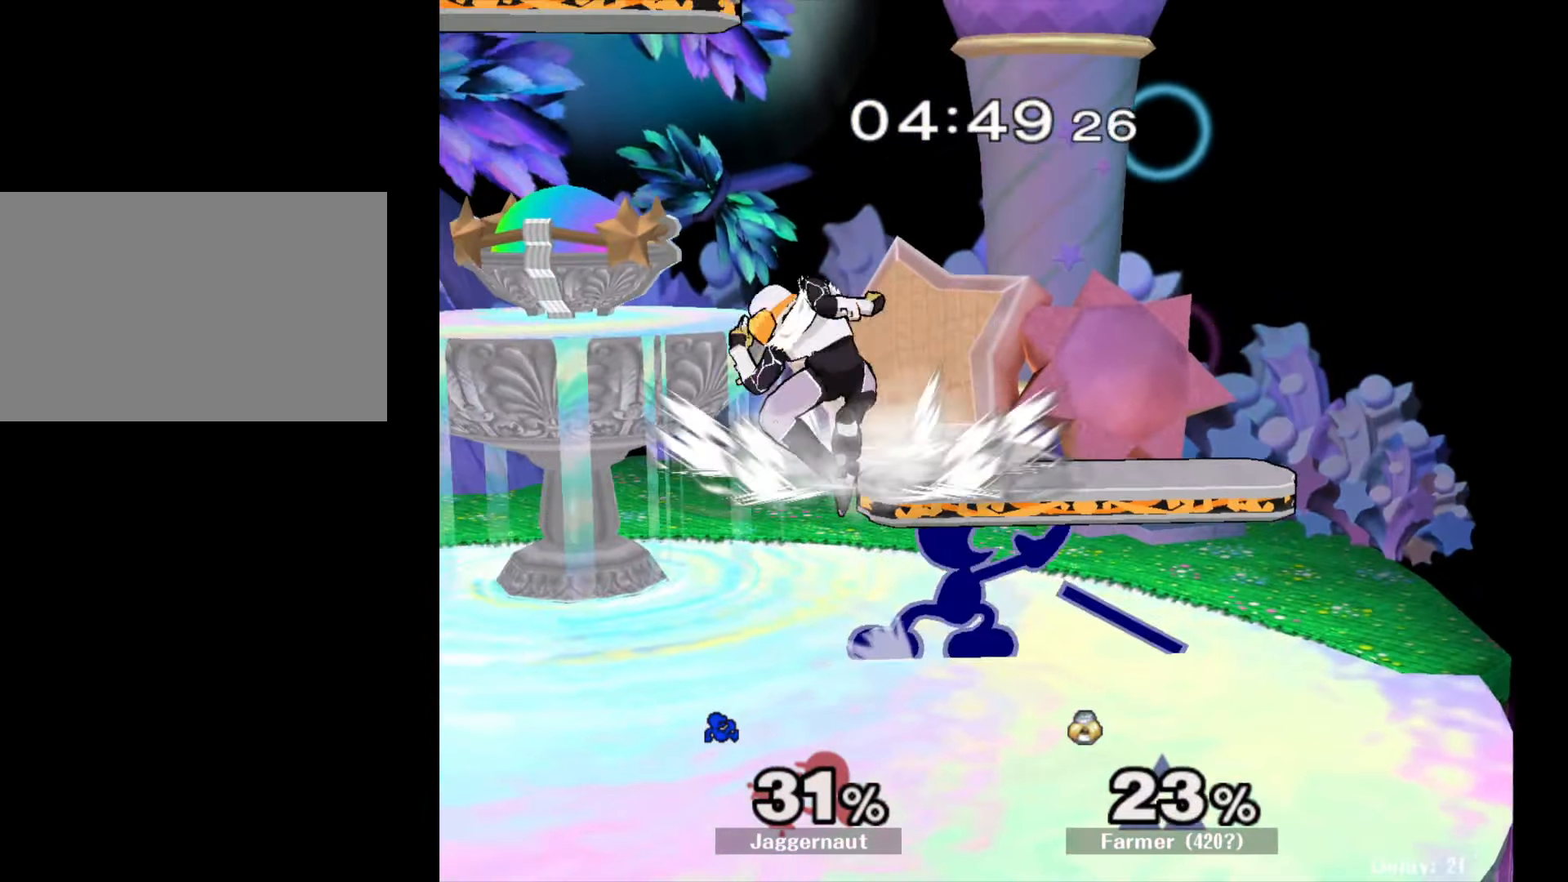
{"buttons": [], "left_stick": "center", "right_stick": "center", "events": [[117, "left_stick", "center"], [200, "left_stick", "up-left"], [383, "left_stick", "left"], [500, "left_stick", "center"]]}
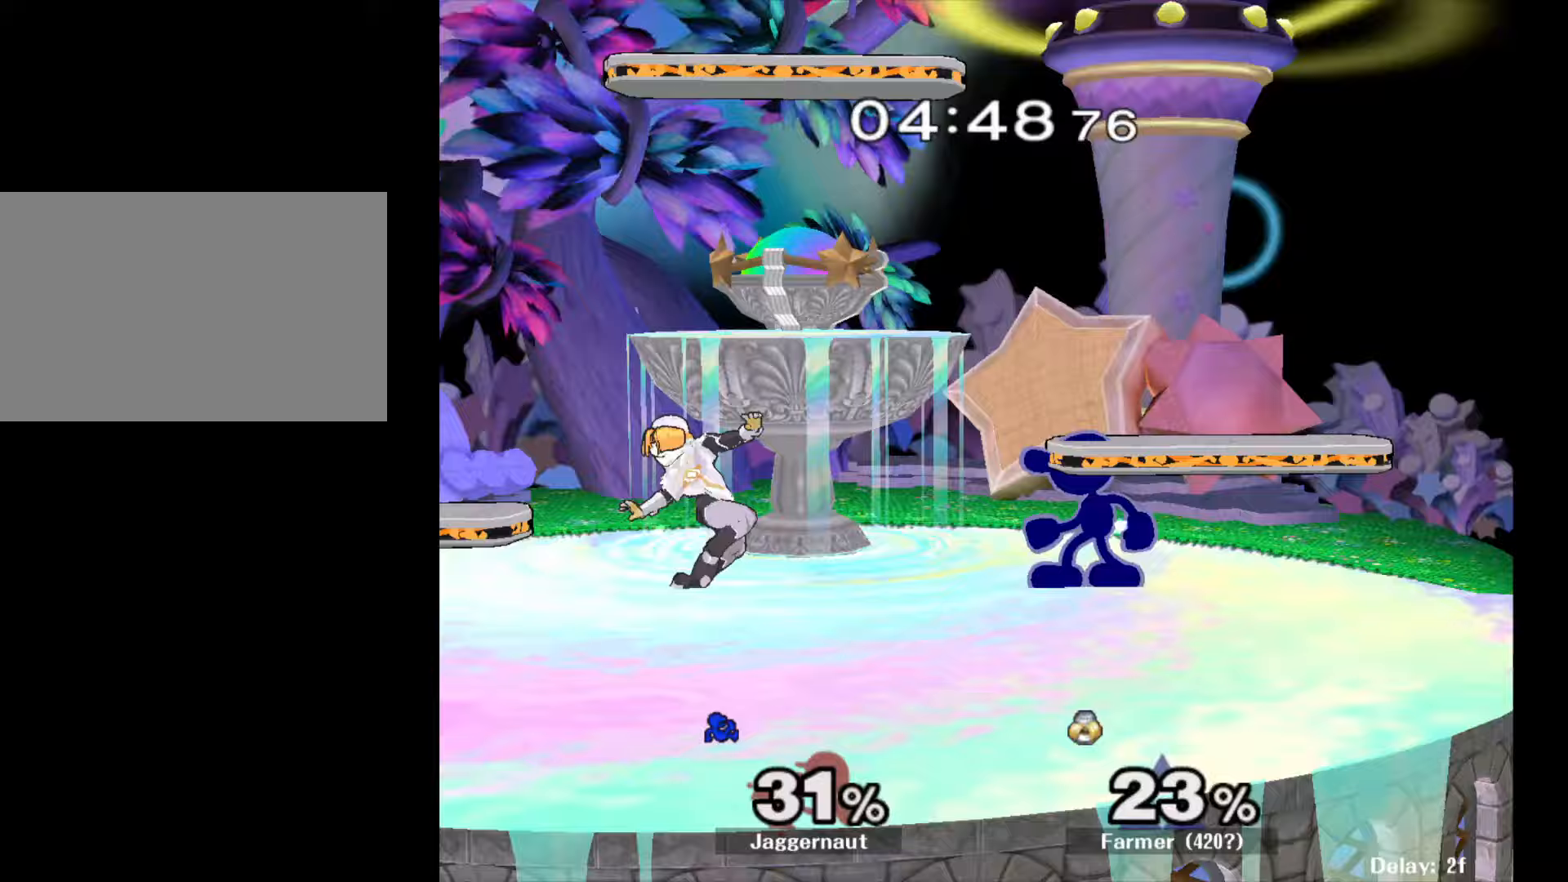
{"buttons": [], "left_stick": "center", "right_stick": "center", "events": [[83, "left_stick", "left"], [150, "Y", "down"], [200, "Y", "up"], [300, "A", "down"], [367, "A", "up"], [433, "left_stick", "center"]]}
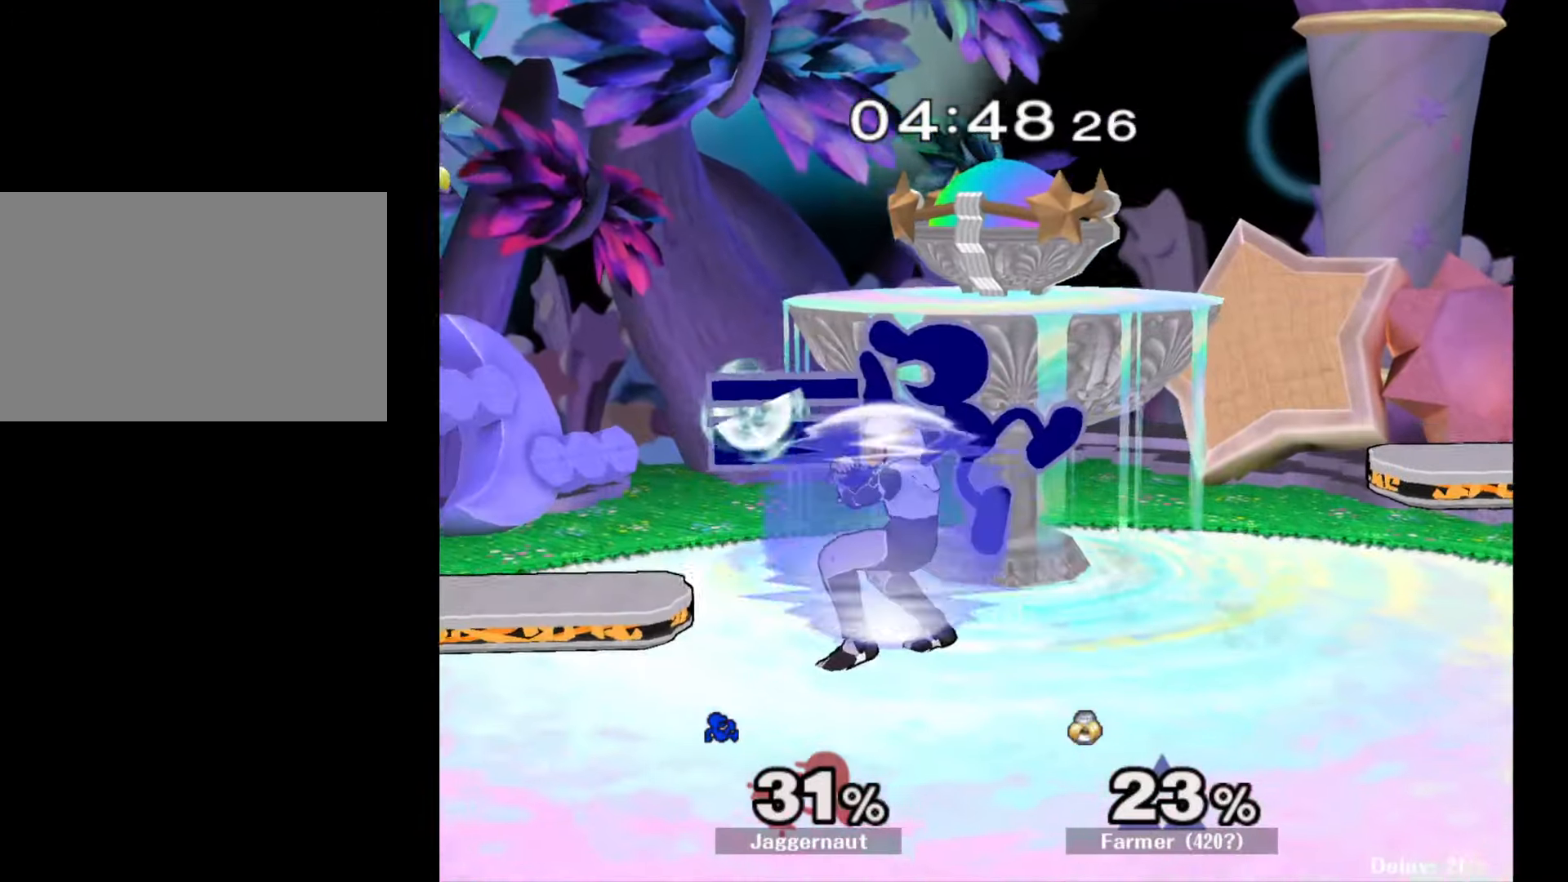
{"buttons": ["R1"], "left_stick": "right", "right_stick": "center", "events": [[117, "left_stick", "down-left"], [150, "R1", "down"], [283, "left_stick", "center"], [400, "left_stick", "right"]]}
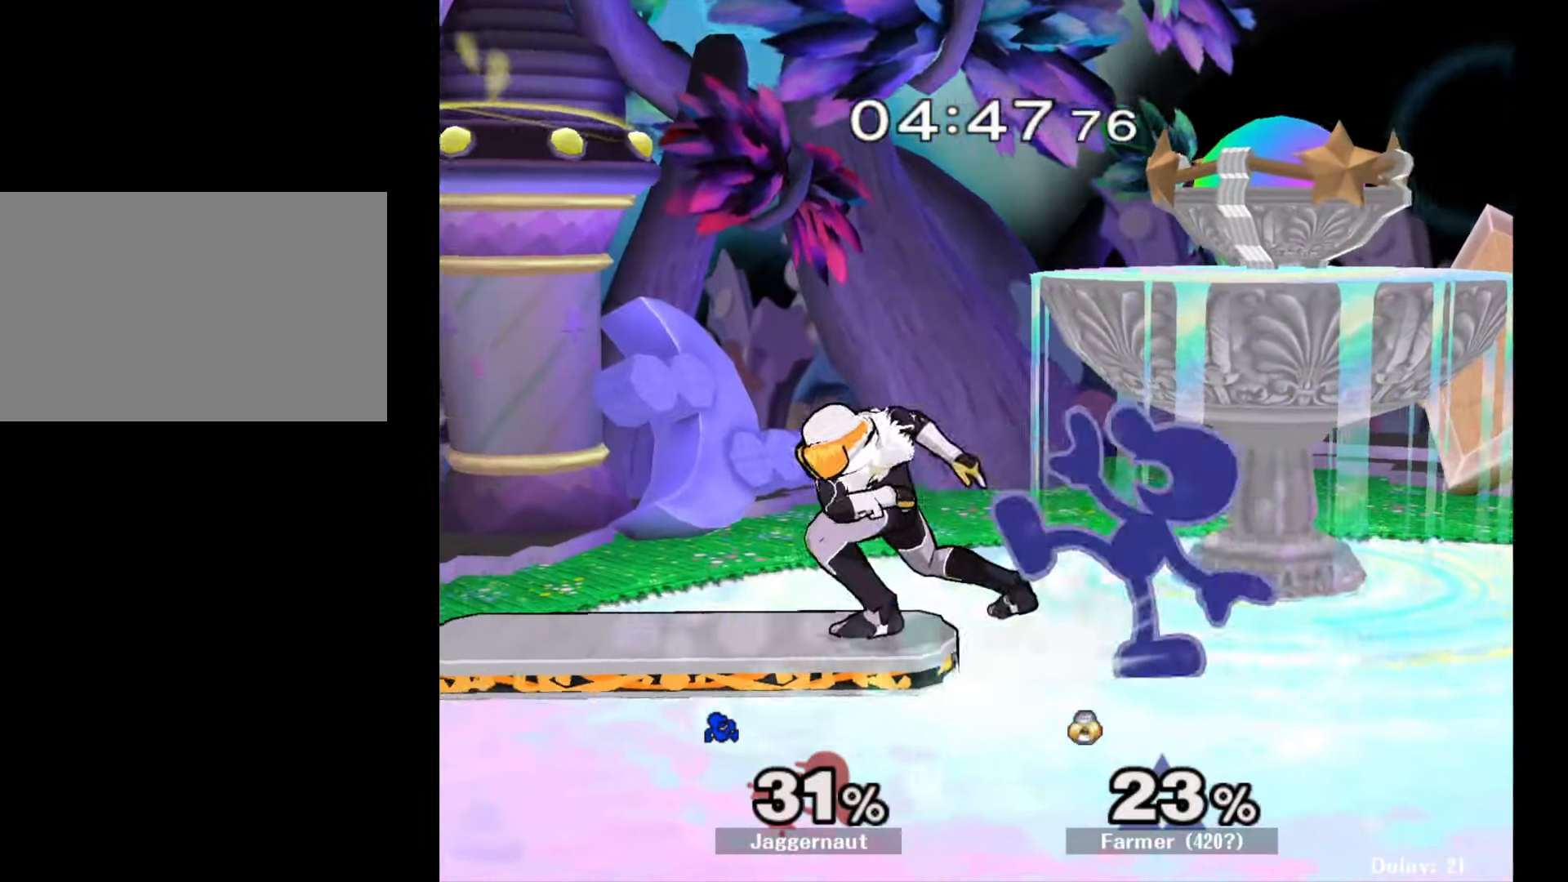
{"buttons": ["A"], "left_stick": "down", "right_stick": "center", "events": [[167, "R1", "up"], [300, "left_stick", "down"], [500, "A", "down"]]}
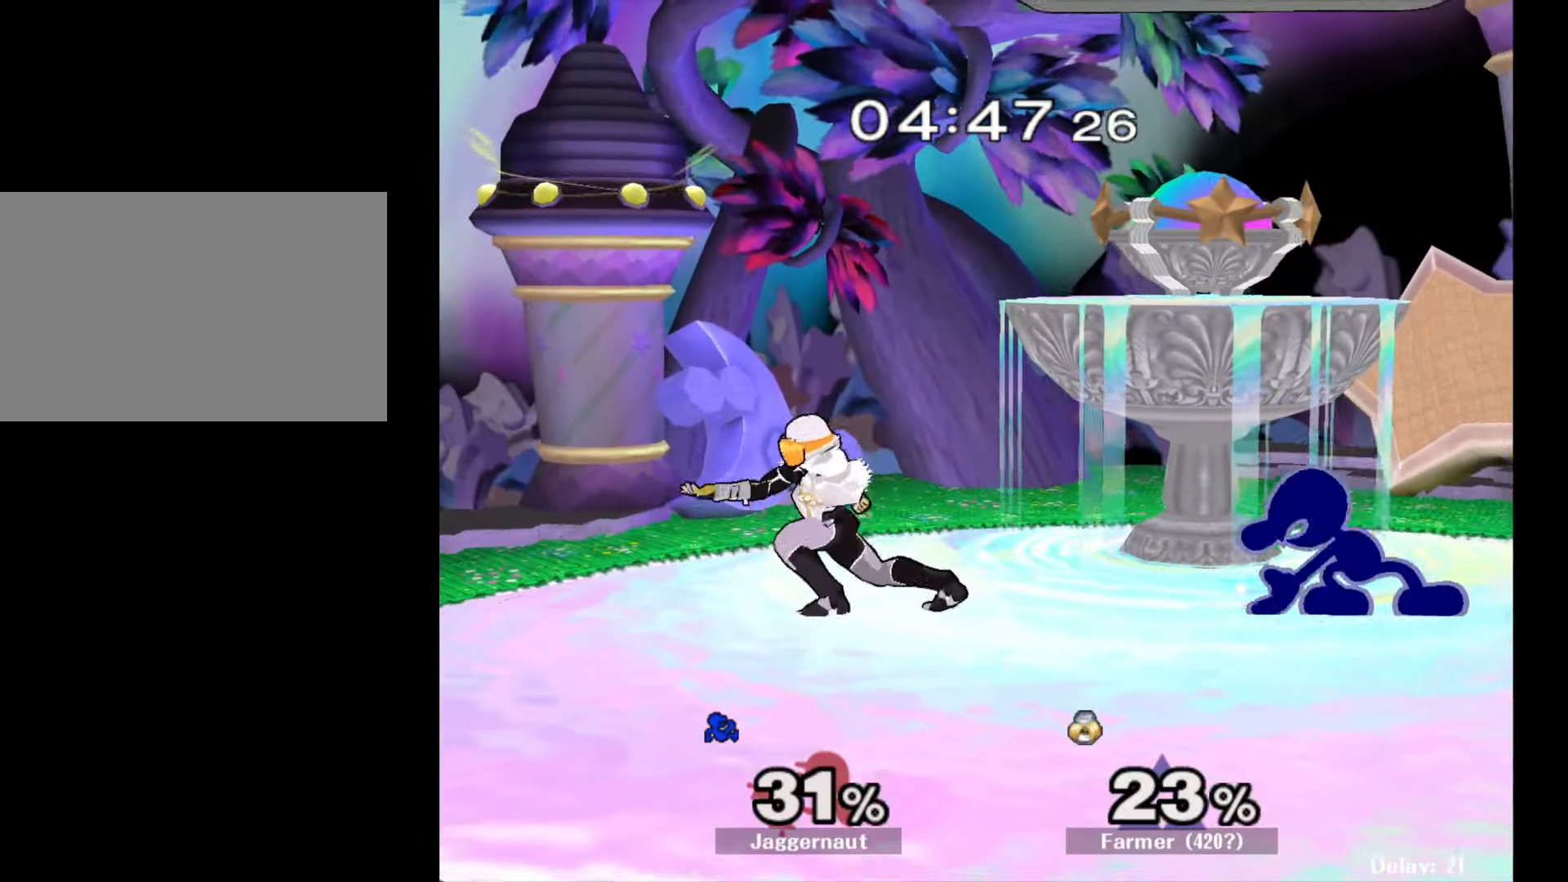
{"buttons": ["Y", "R1"], "left_stick": "down-right", "right_stick": "center", "events": [[100, "A", "up"], [400, "left_stick", "down-right"], [417, "Y", "down"], [500, "R1", "down"]]}
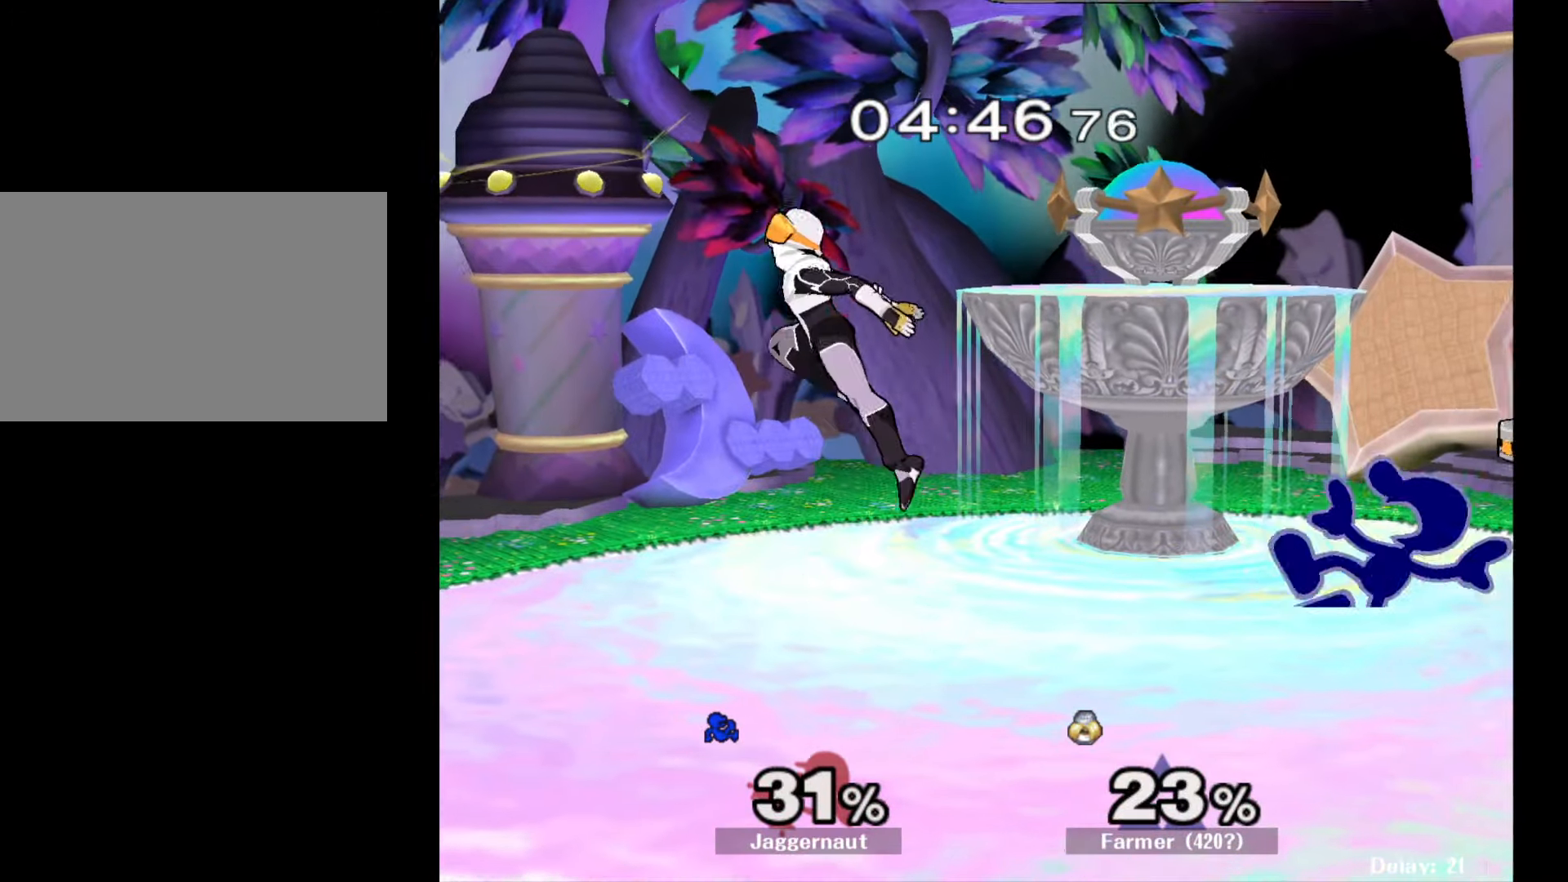
{"buttons": ["Y"], "left_stick": "down-left", "right_stick": "center", "events": [[83, "Y", "up"], [117, "R1", "up"], [283, "left_stick", "center"], [367, "Y", "down"], [500, "left_stick", "down-left"]]}
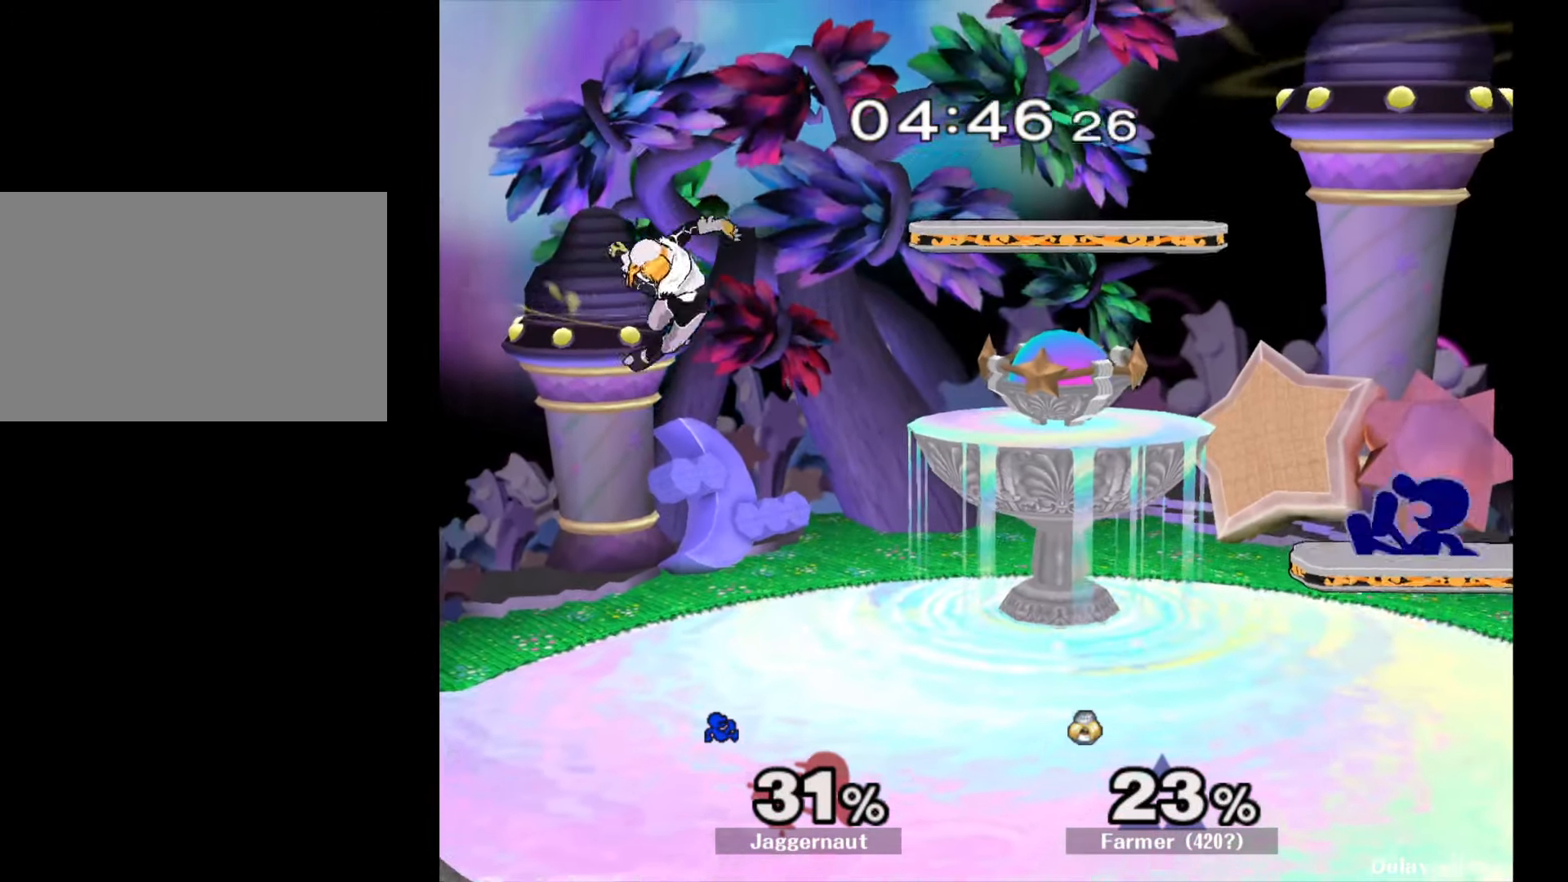
{"buttons": [], "left_stick": "down-right", "right_stick": "center", "events": [[50, "R1", "down"], [117, "Y", "up"], [133, "left_stick", "center"], [167, "R1", "up"], [267, "left_stick", "down-right"], [333, "R1", "down"], [483, "R1", "up"]]}